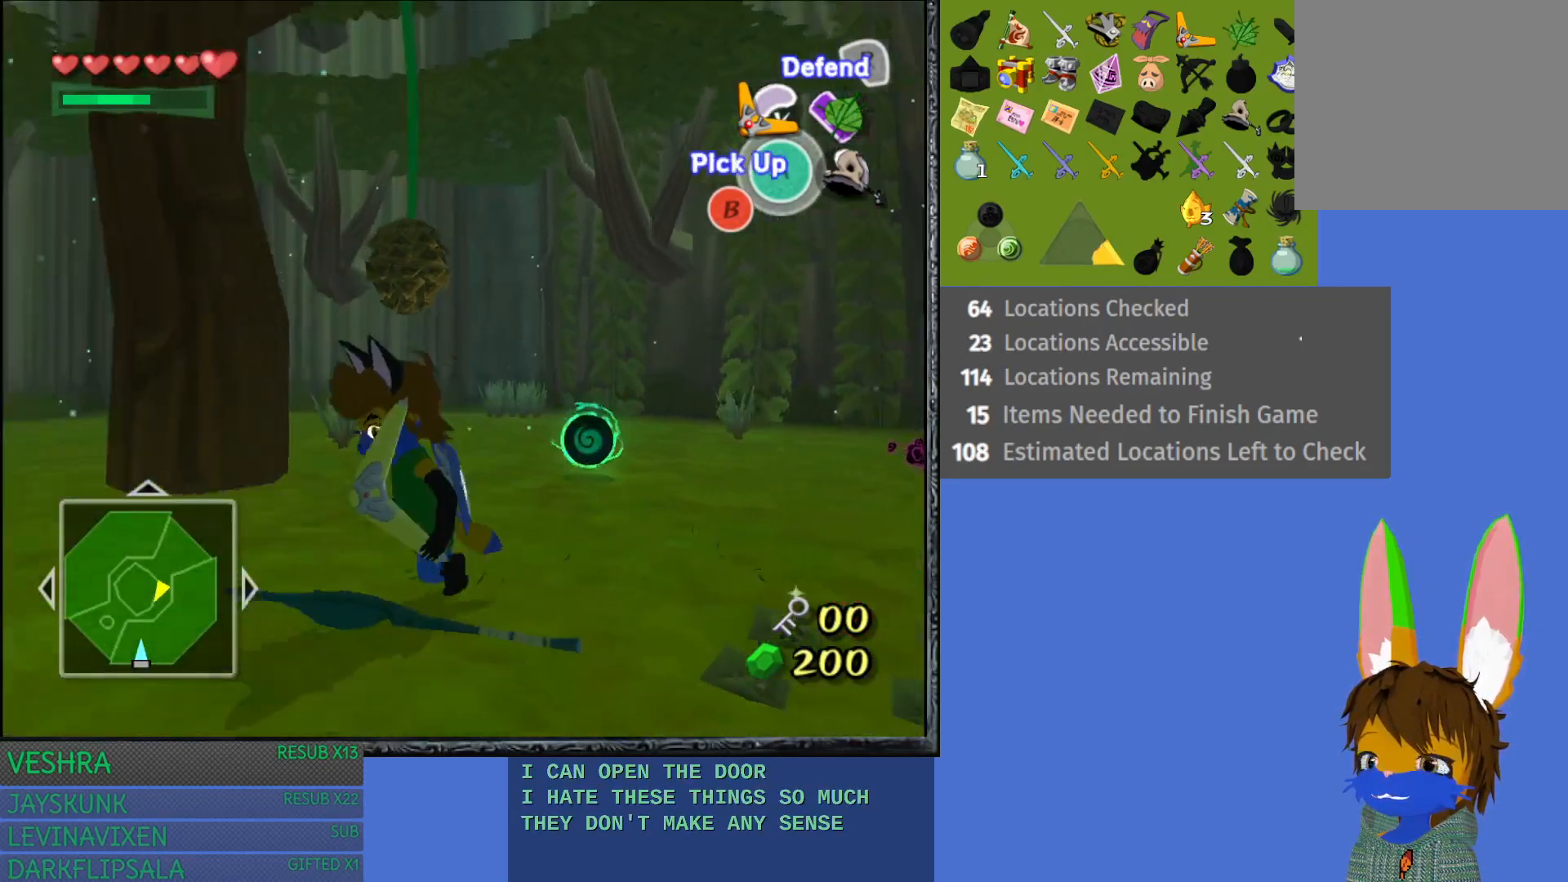
Gameplay with a controller (PlayStation layout); each line is a JSON object with the inputs held at the frame after it. "events" lists button and stick changes between this image and that frame as [ms after this image, input, new state], when the widget could be followed in between.
{"buttons": [], "left_stick": "down-left", "right_stick": "center", "events": [[83, "left_stick", "left"], [383, "left_stick", "down-left"]]}
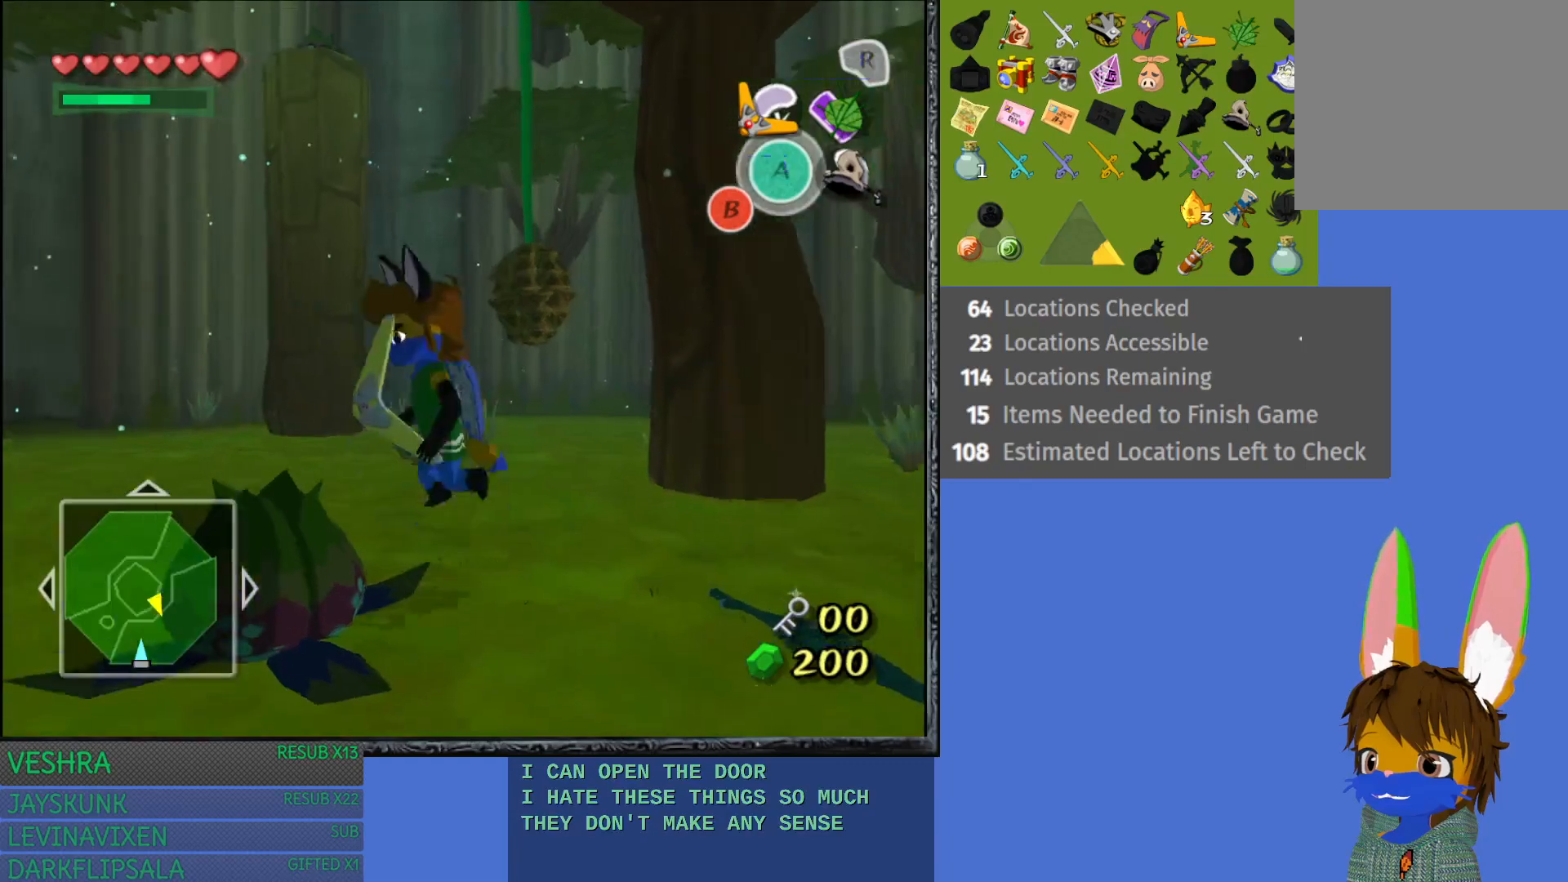
{"buttons": [], "left_stick": "center", "right_stick": "center", "events": [[117, "left_stick", "center"]]}
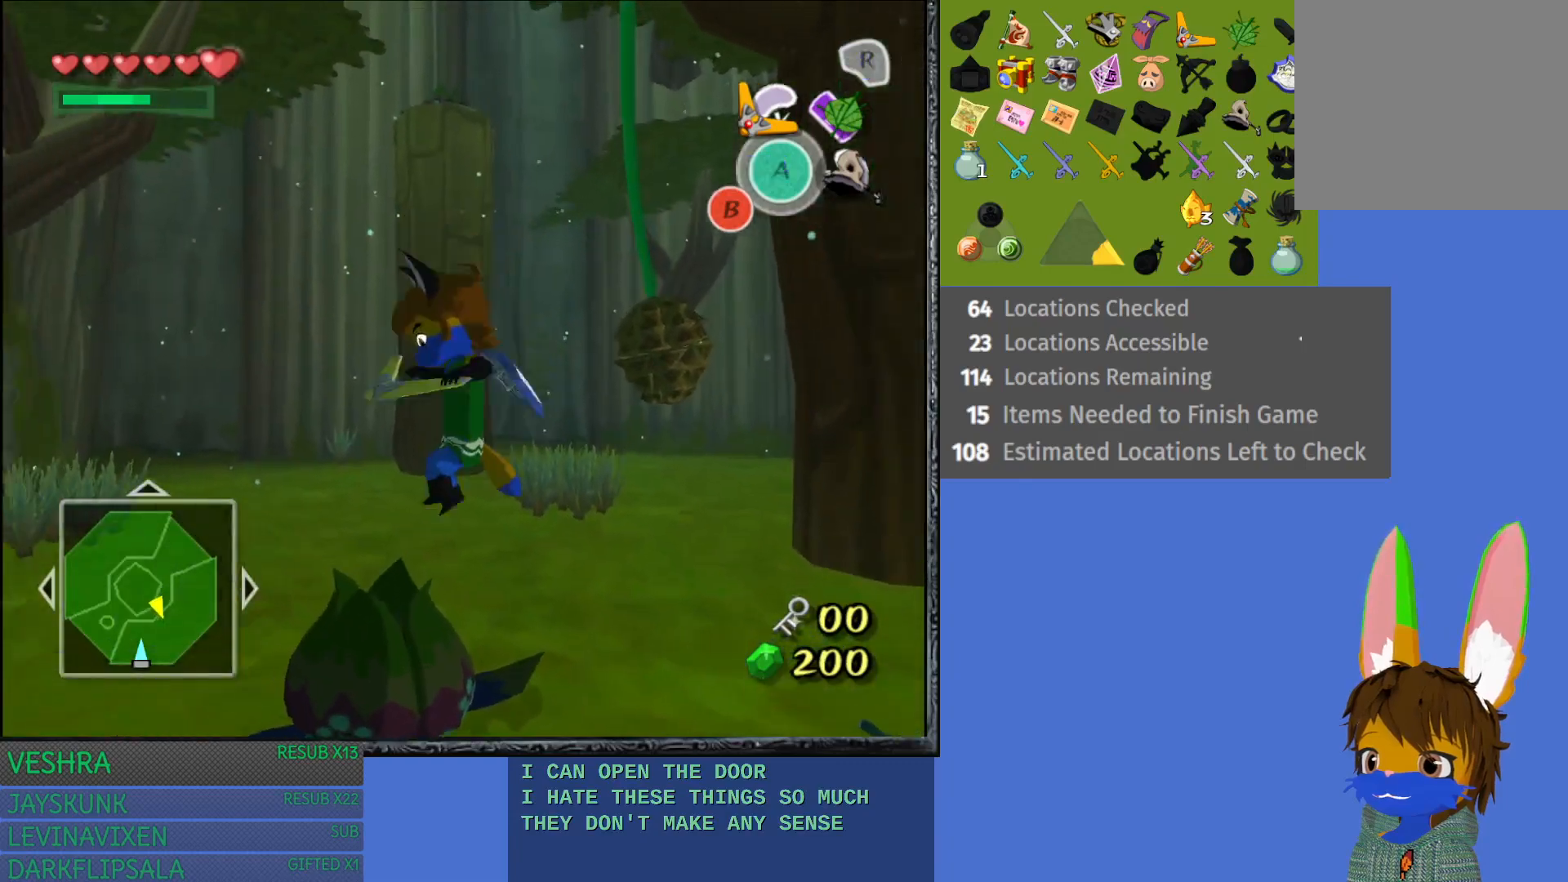
{"buttons": [], "left_stick": "right", "right_stick": "center", "events": [[117, "left_stick", "right"]]}
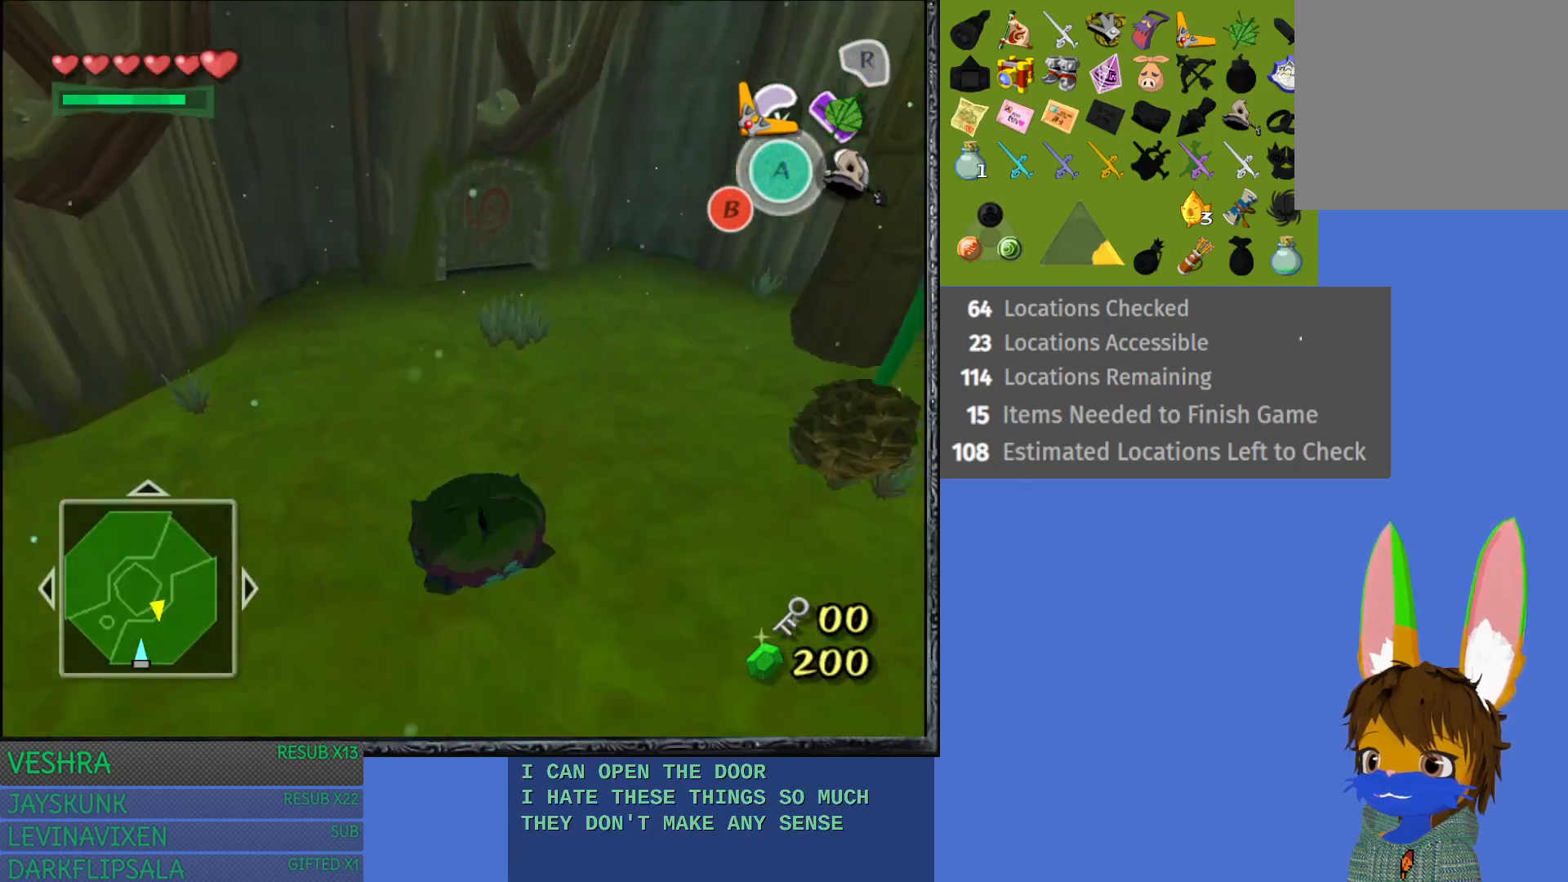
{"buttons": [], "left_stick": "right", "right_stick": "center", "events": []}
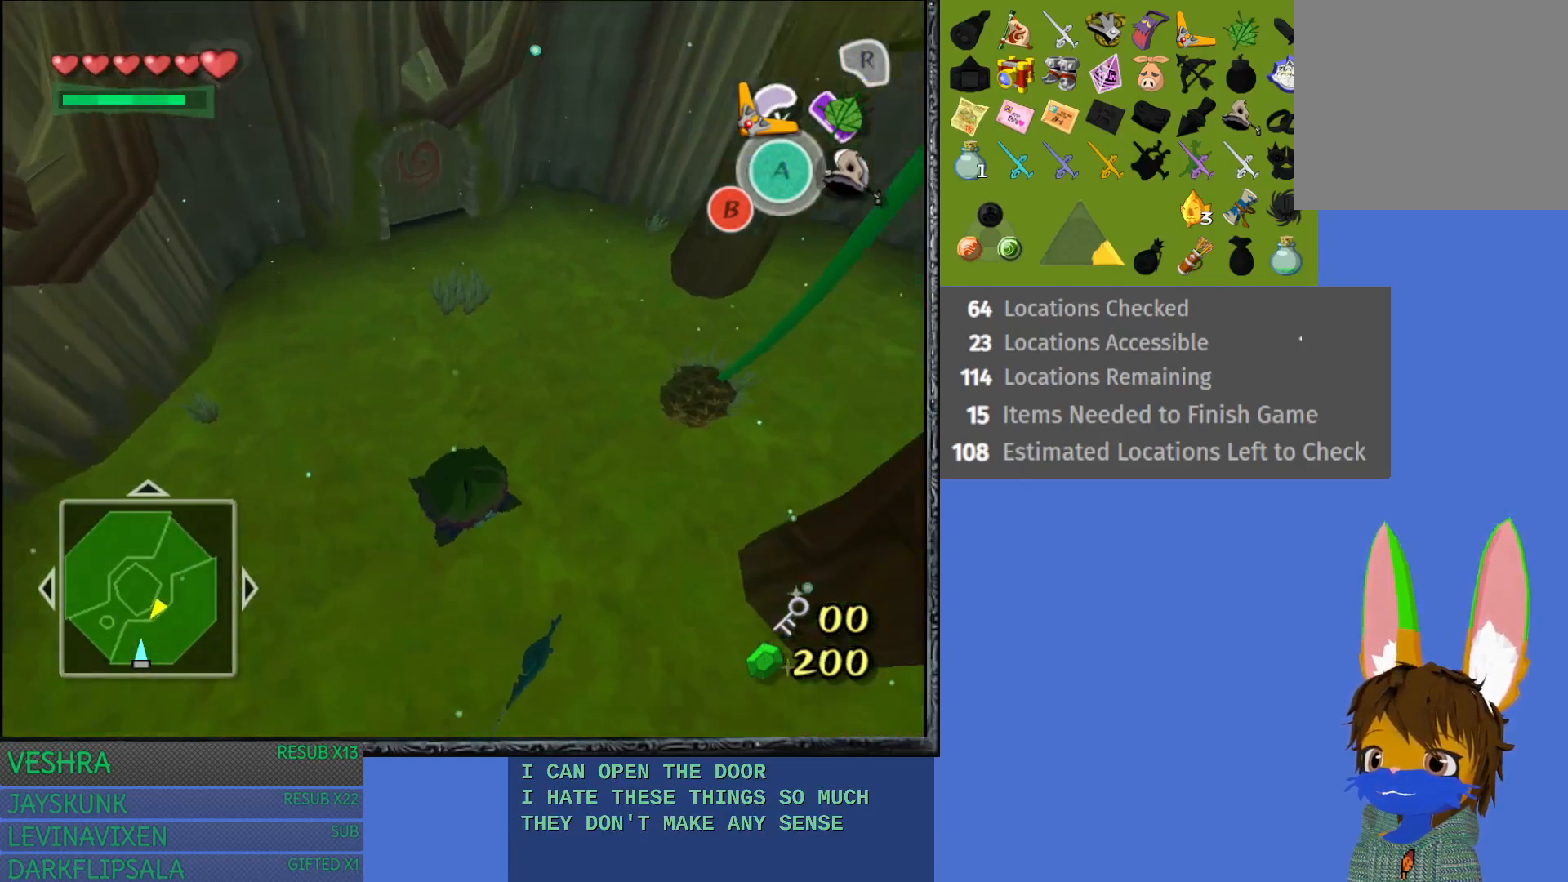
{"buttons": [], "left_stick": "right", "right_stick": "center", "events": []}
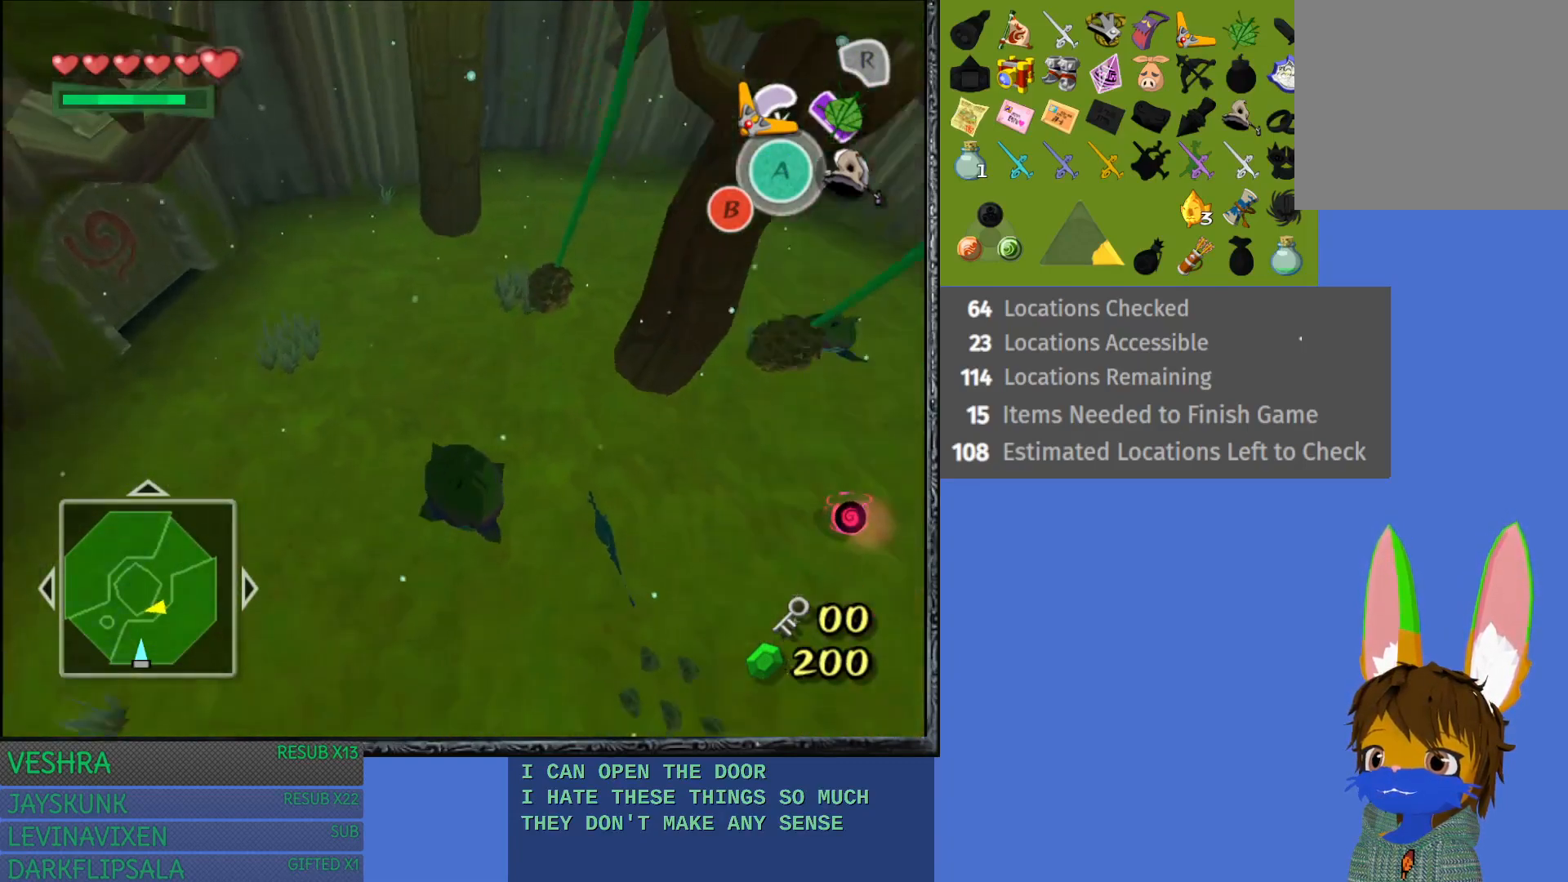
{"buttons": [], "left_stick": "right", "right_stick": "center", "events": []}
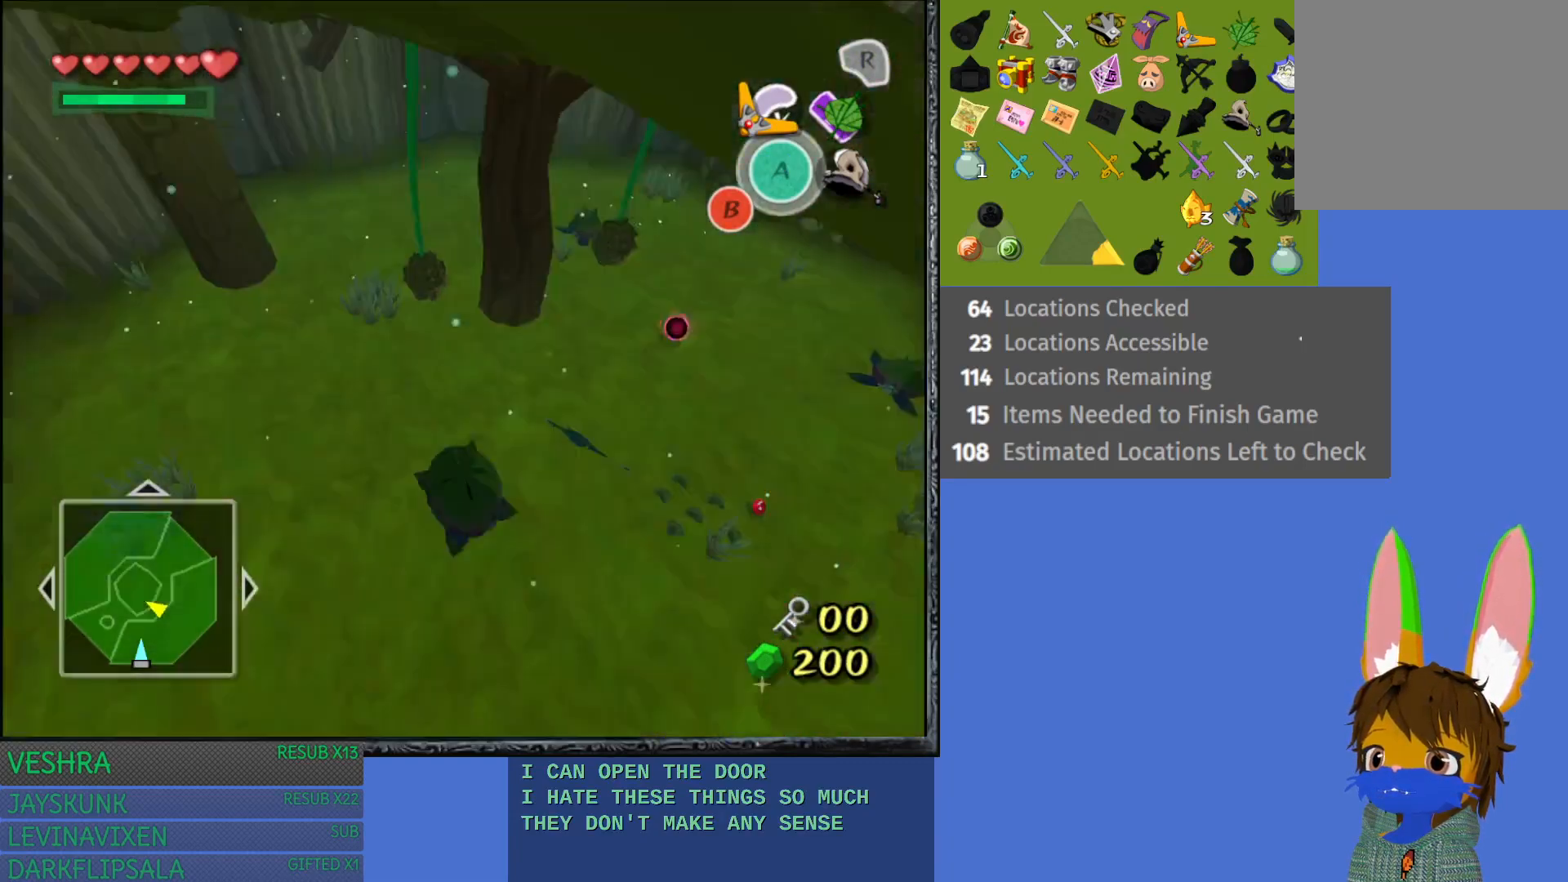
{"buttons": [], "left_stick": "up", "right_stick": "center", "events": [[133, "left_stick", "center"], [183, "left_stick", "up"]]}
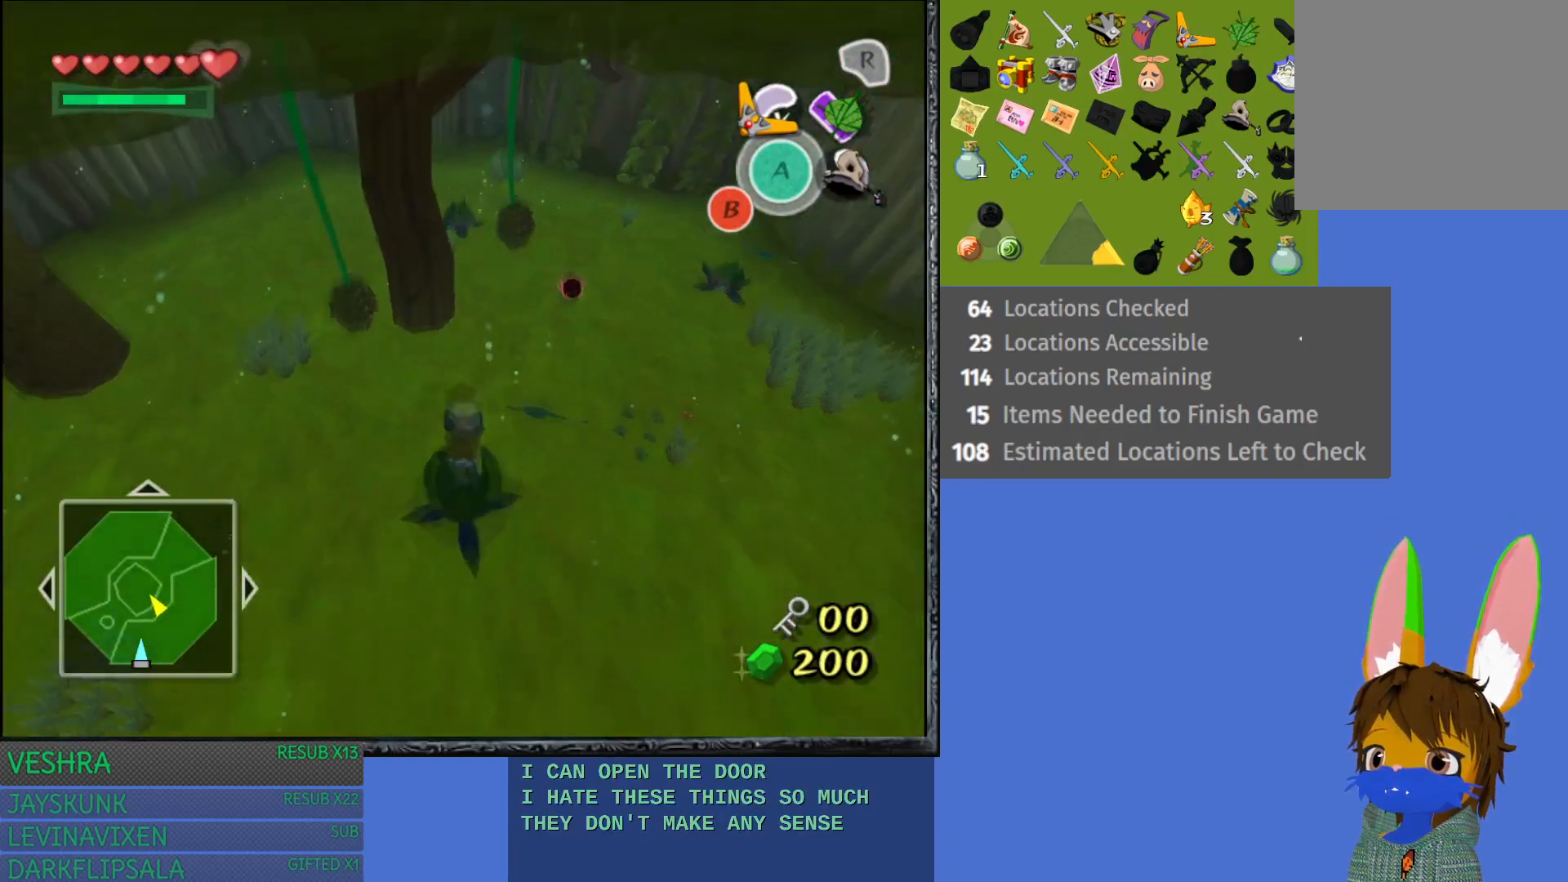
{"buttons": [], "left_stick": "up", "right_stick": "center", "events": []}
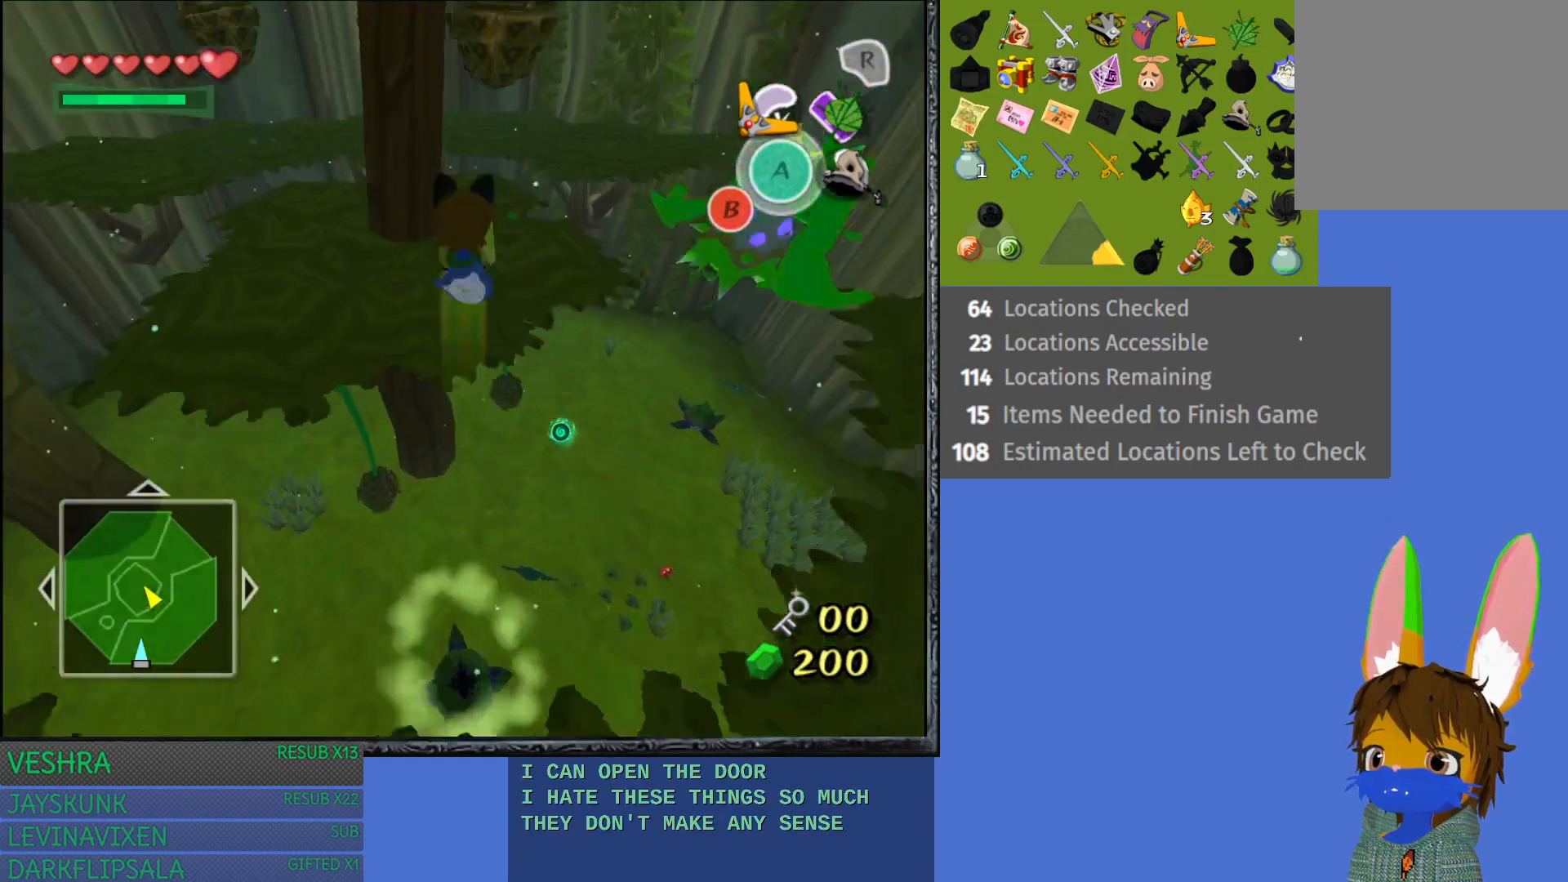
{"buttons": [], "left_stick": "up", "right_stick": "center", "events": []}
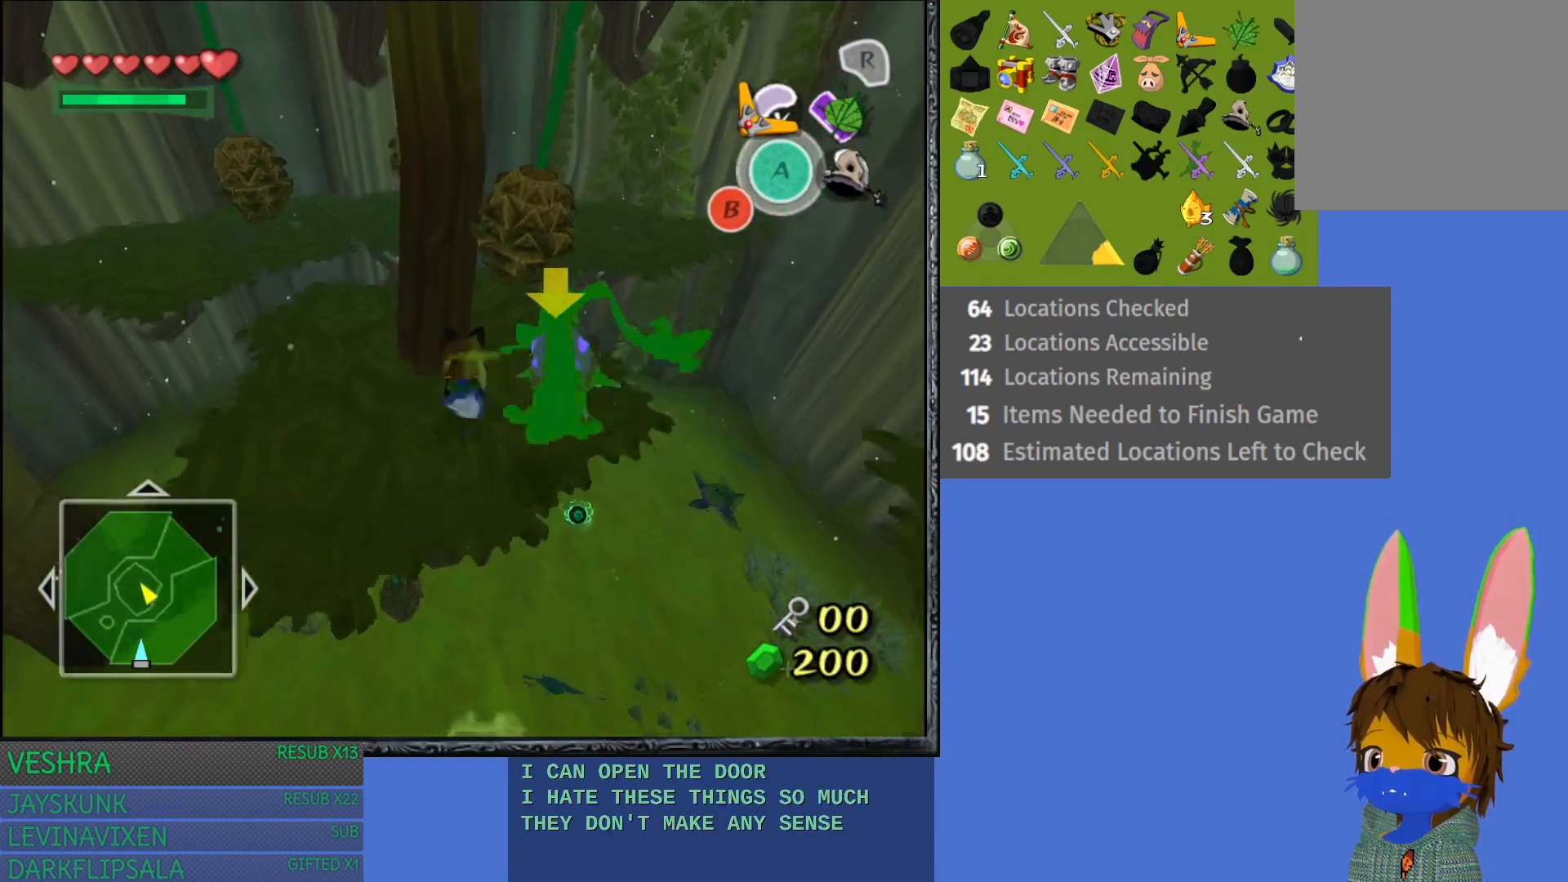
{"buttons": ["L1"], "left_stick": "center", "right_stick": "center", "events": [[383, "L1", "down"], [467, "left_stick", "center"]]}
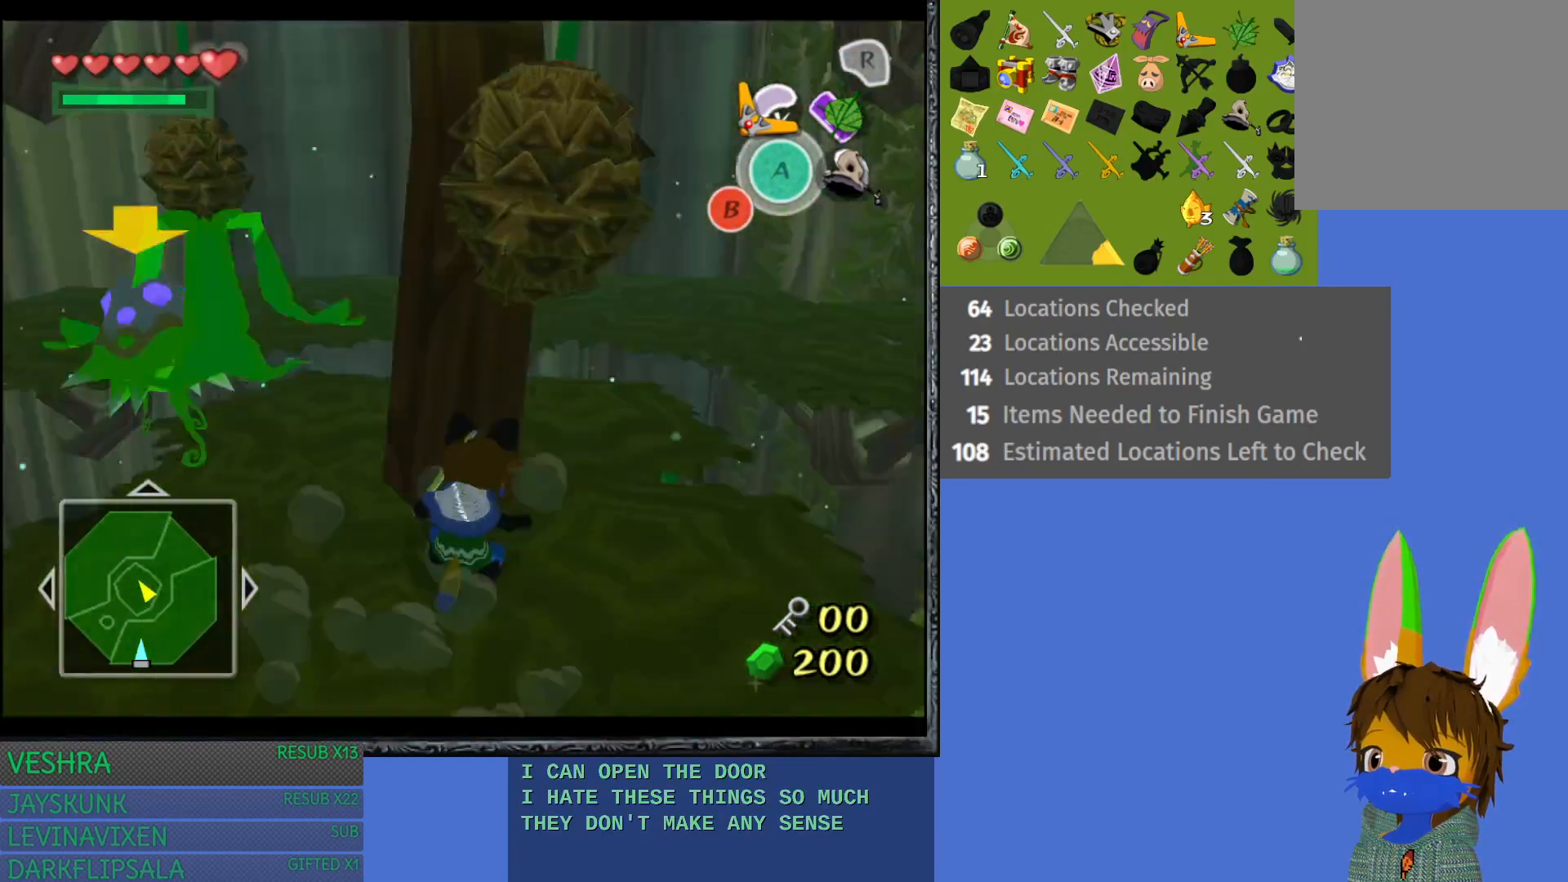
{"buttons": ["TRIANGLE", "L1"], "left_stick": "up-right", "right_stick": "center", "events": [[150, "TRIANGLE", "down"], [200, "left_stick", "left"], [267, "TRIANGLE", "up"], [267, "left_stick", "up-left"], [333, "TRIANGLE", "down"], [417, "TRIANGLE", "up"], [450, "left_stick", "up-right"], [500, "TRIANGLE", "down"]]}
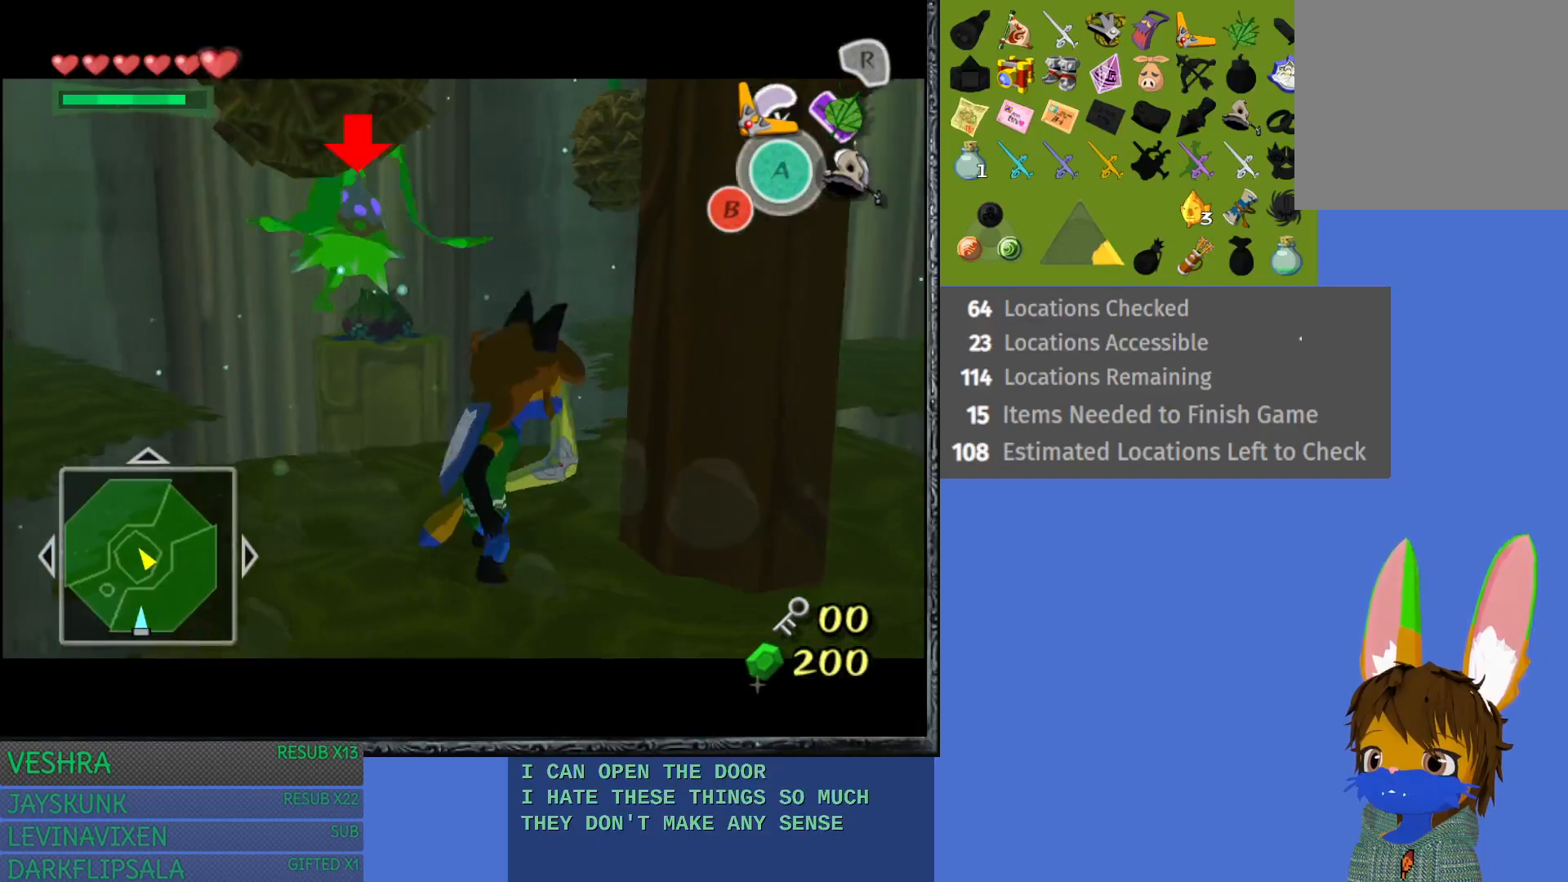
{"buttons": ["L1"], "left_stick": "center", "right_stick": "center", "events": [[100, "TRIANGLE", "up"], [167, "TRIANGLE", "down"], [283, "TRIANGLE", "up"], [300, "left_stick", "center"], [350, "TRIANGLE", "down"], [450, "TRIANGLE", "up"]]}
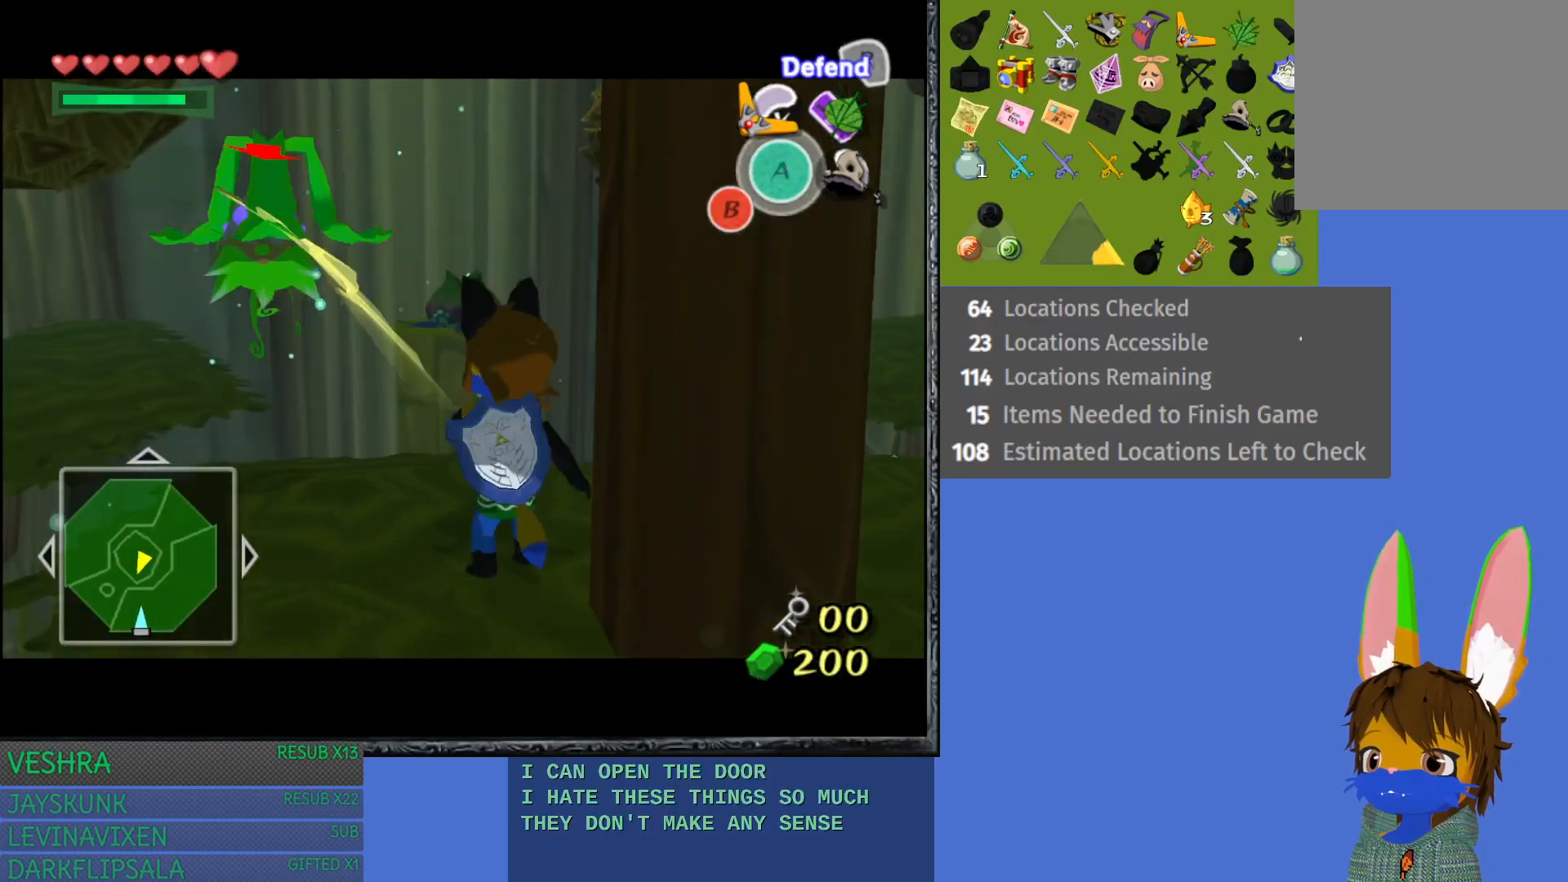
{"buttons": ["L1"], "left_stick": "center", "right_stick": "center", "events": [[33, "TRIANGLE", "down"], [117, "TRIANGLE", "up"], [117, "left_stick", "up-left"], [200, "TRIANGLE", "down"], [300, "TRIANGLE", "up"], [300, "left_stick", "center"], [367, "TRIANGLE", "down"], [467, "TRIANGLE", "up"]]}
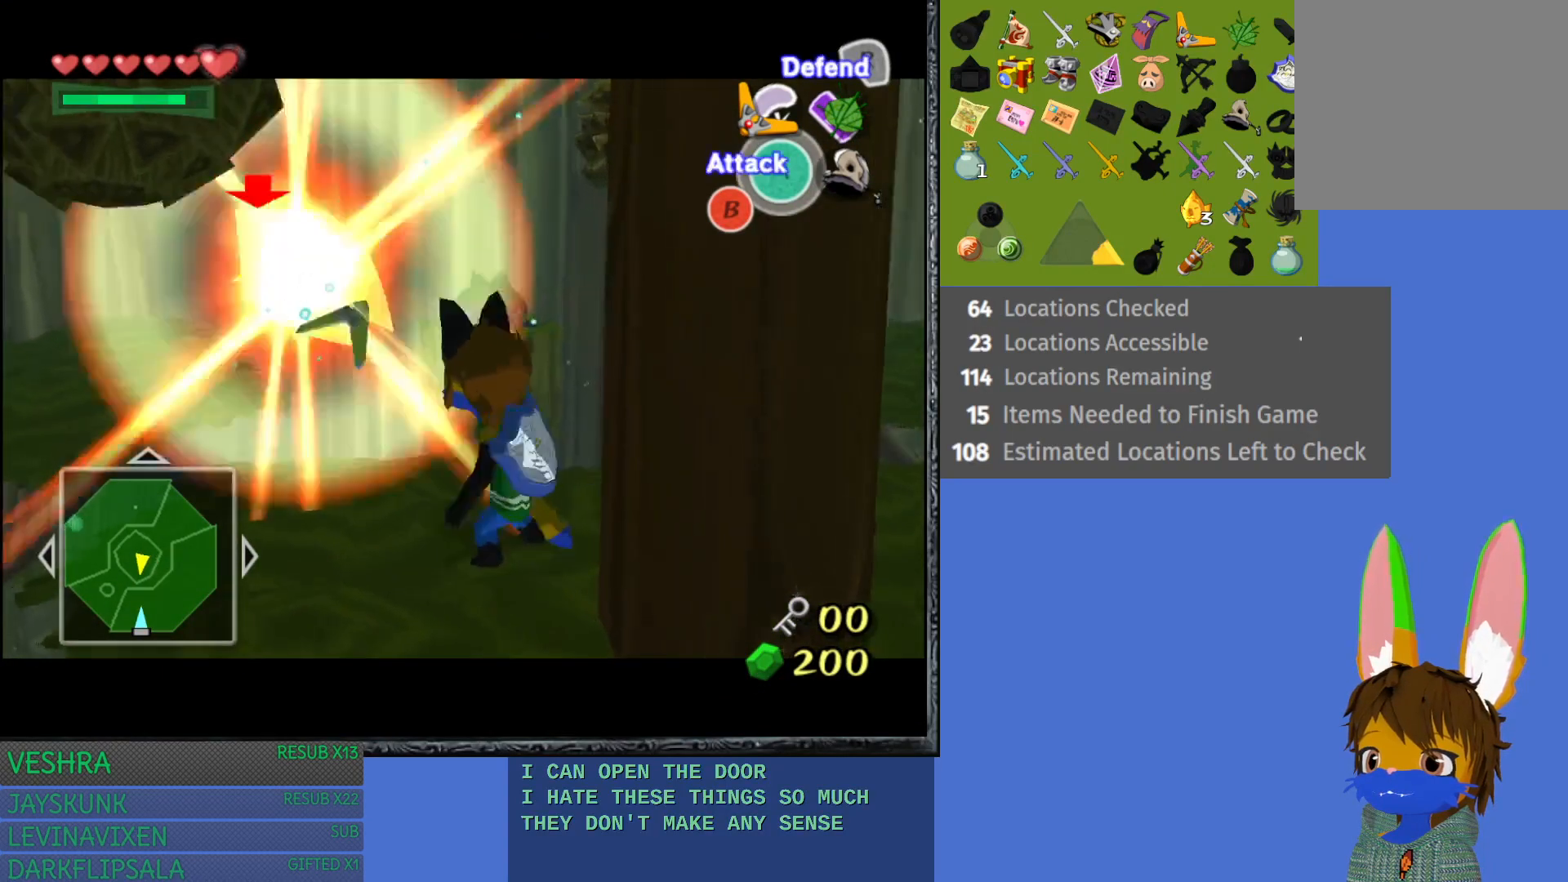
{"buttons": [], "left_stick": "up-left", "right_stick": "center", "events": [[167, "L1", "up"], [217, "left_stick", "up-left"]]}
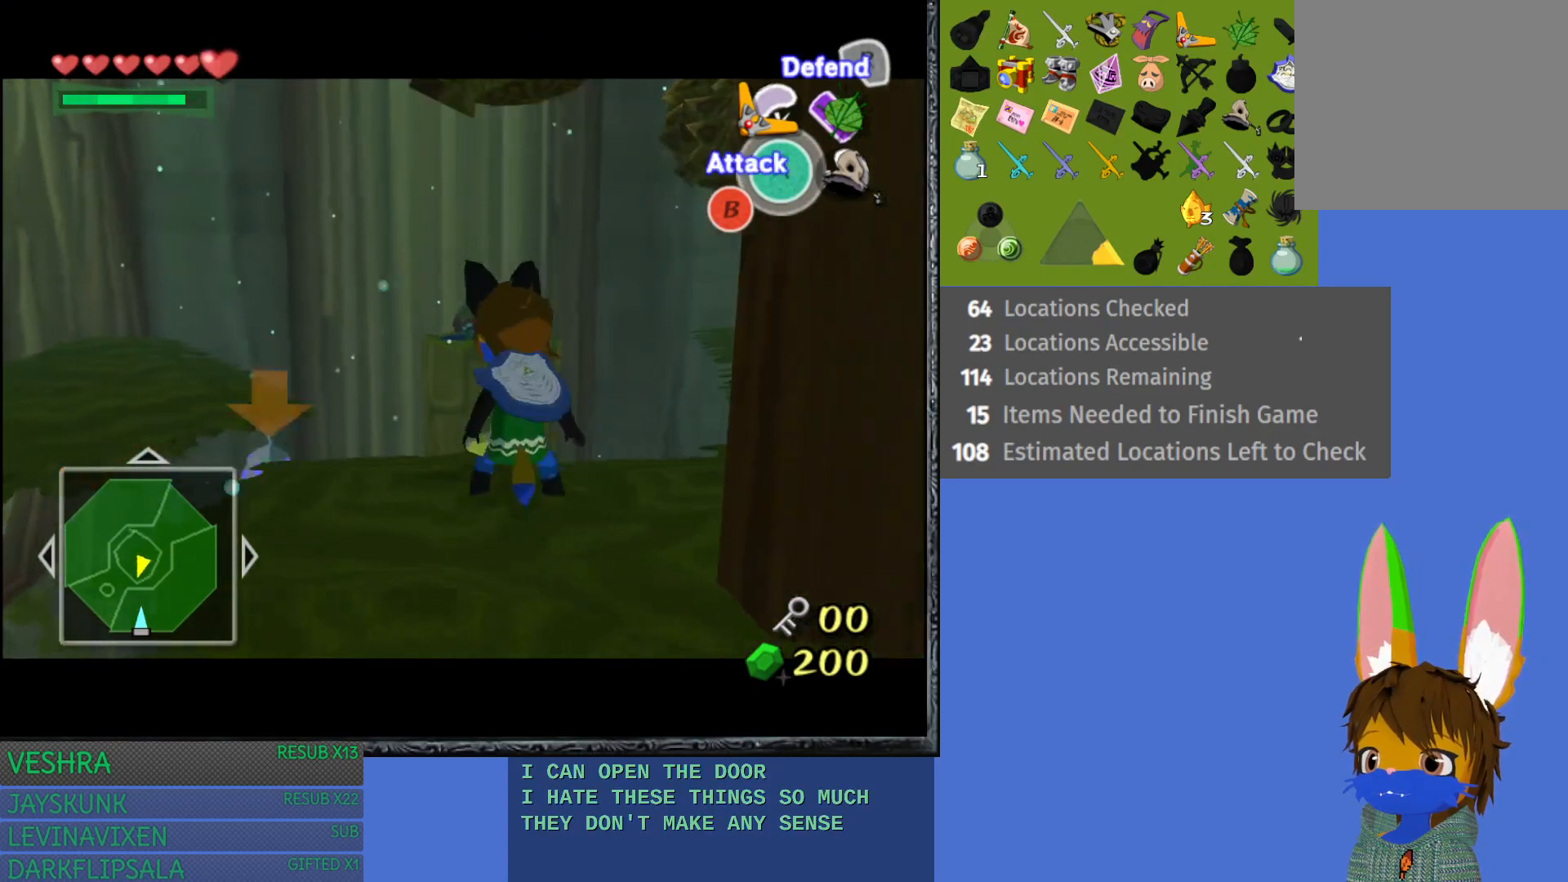
{"buttons": ["CROSS"], "left_stick": "up-left", "right_stick": "center", "events": [[200, "CROSS", "down"]]}
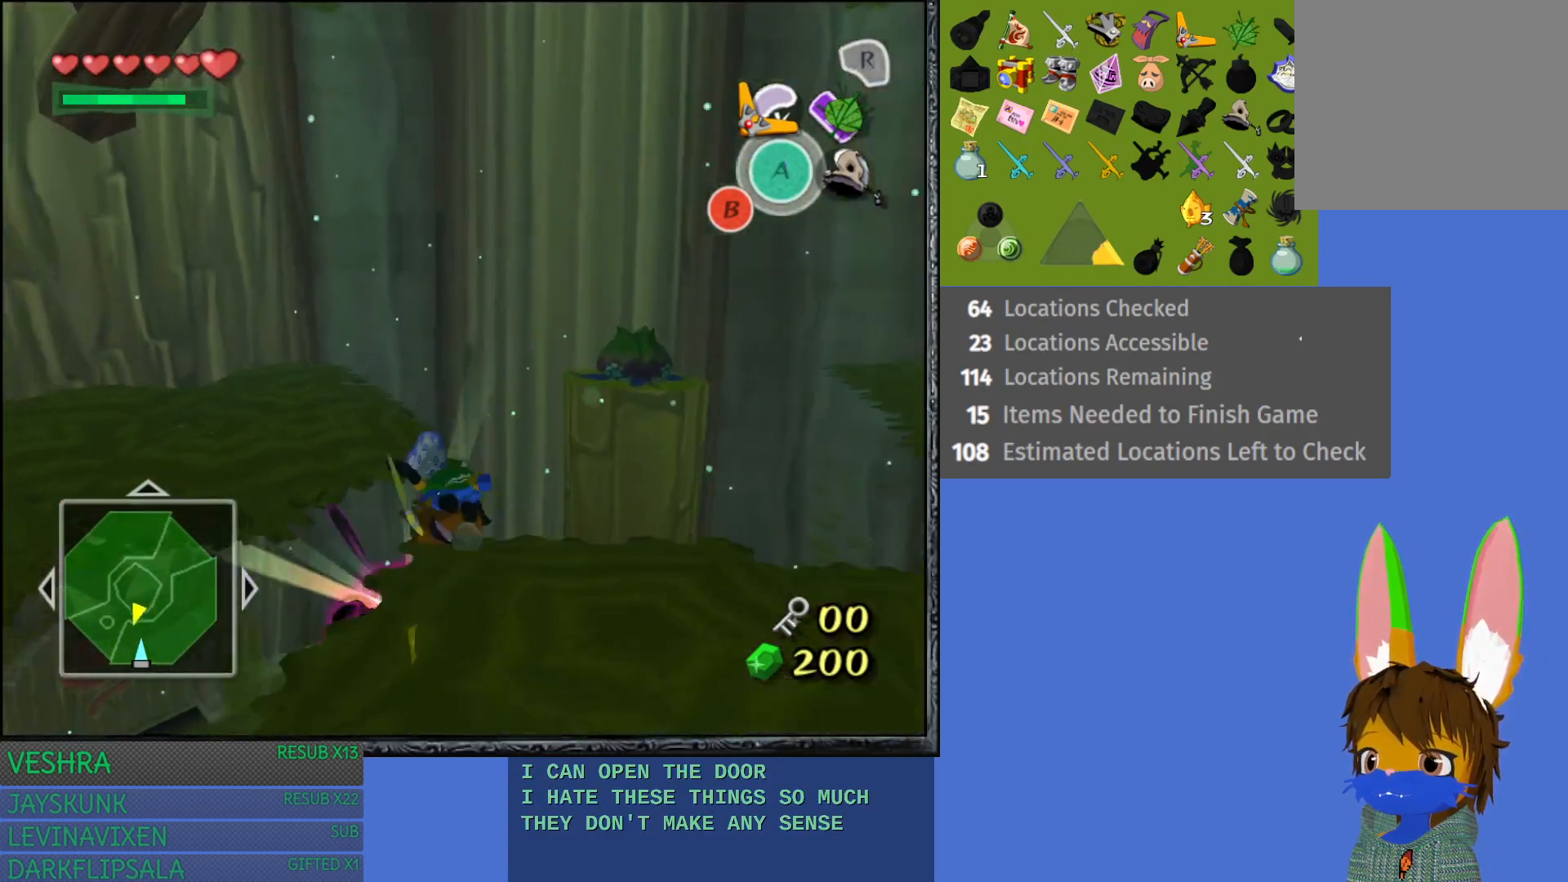
{"buttons": [], "left_stick": "up-left", "right_stick": "center", "events": [[233, "CROSS", "up"]]}
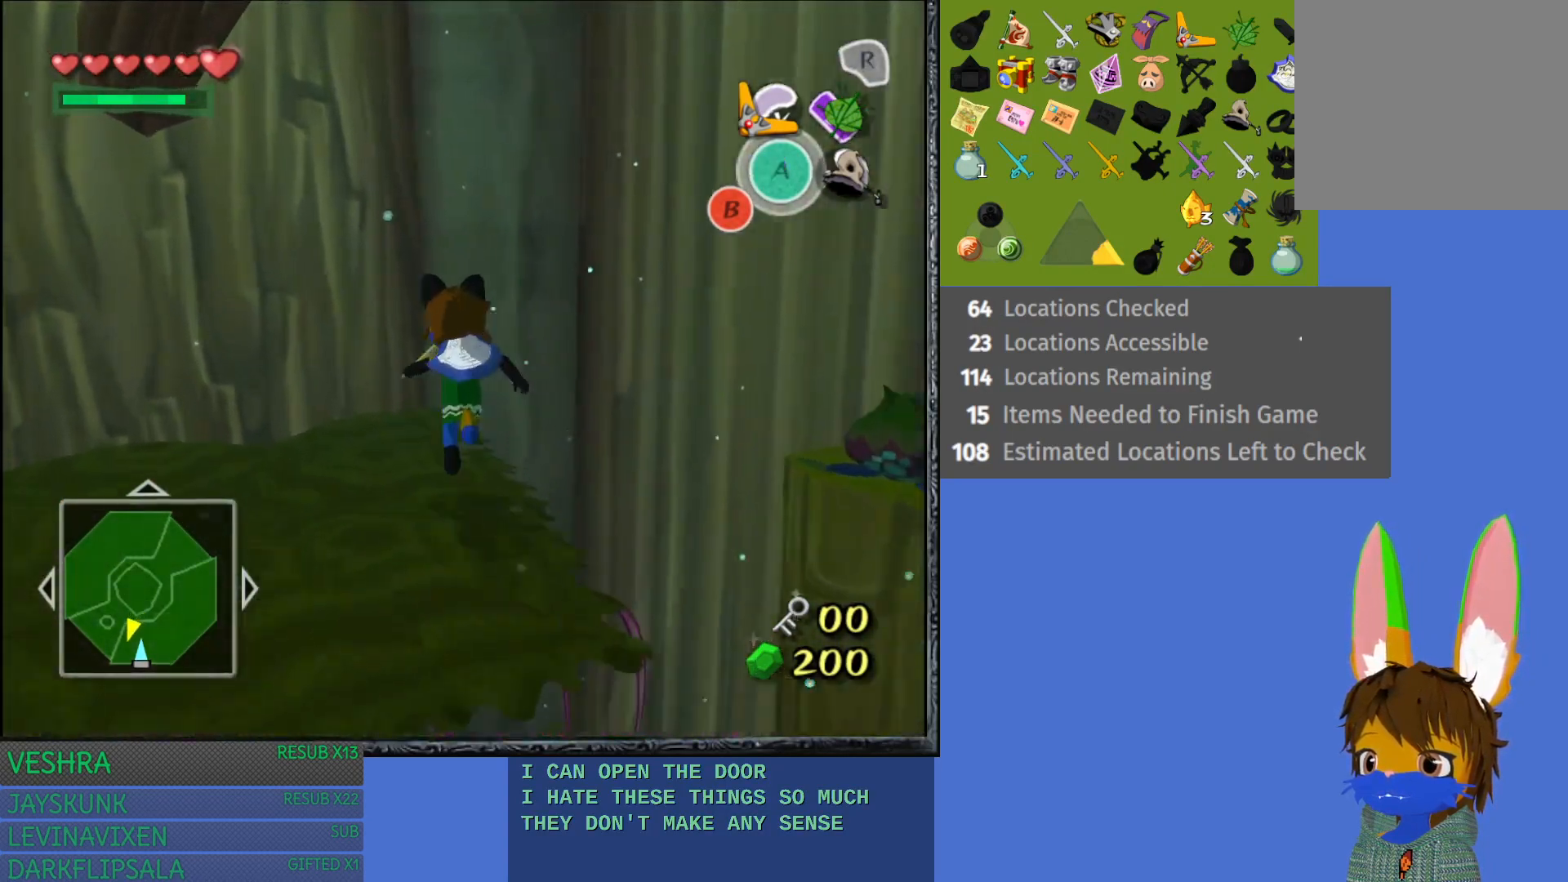
{"buttons": [], "left_stick": "left", "right_stick": "center", "events": [[100, "left_stick", "left"]]}
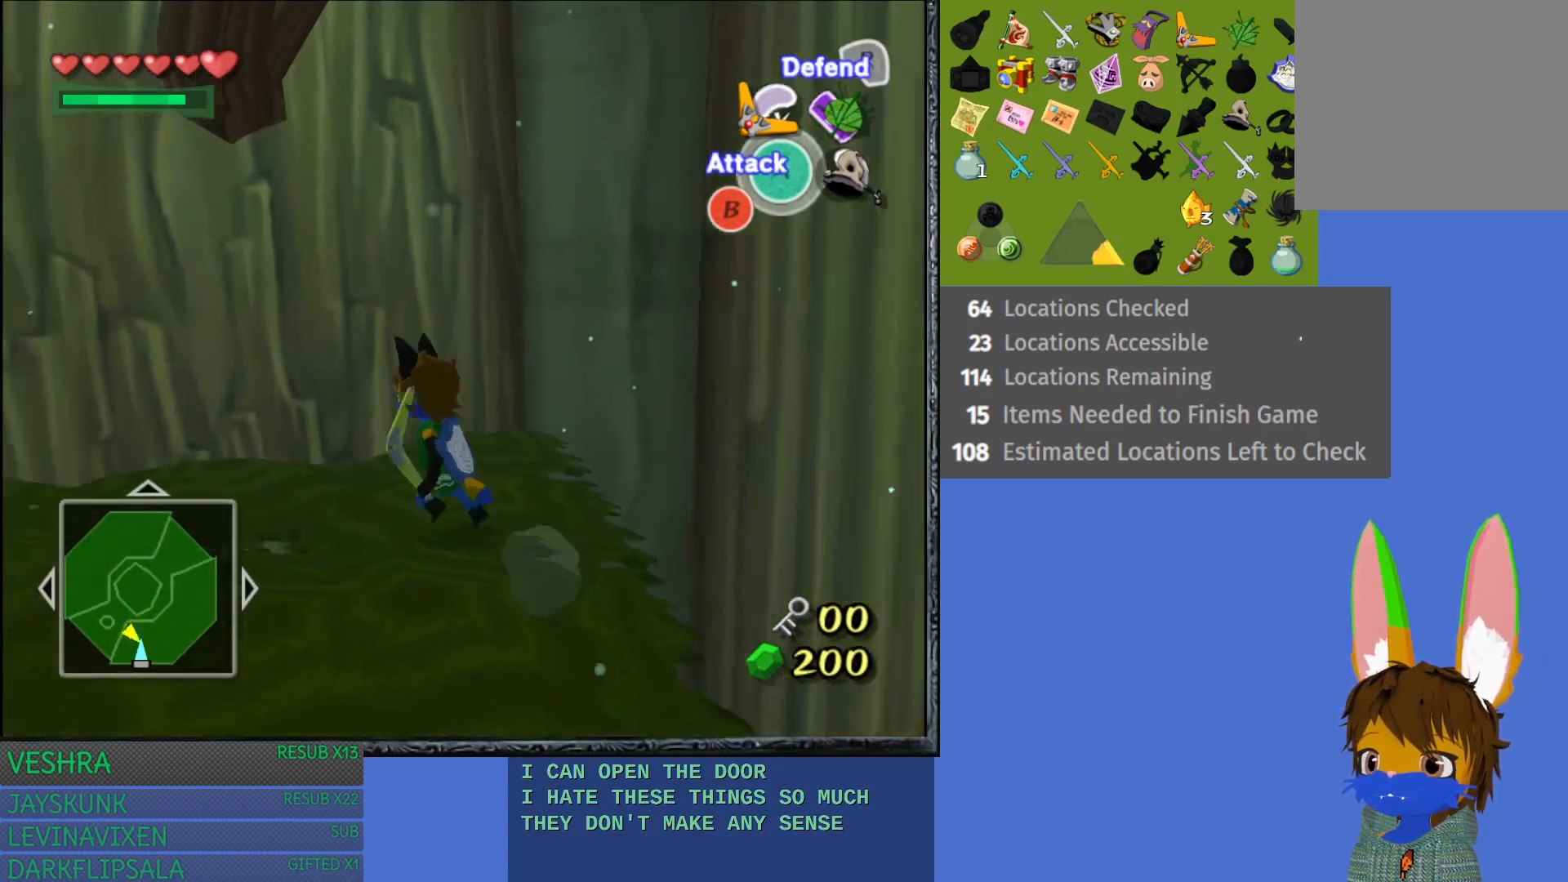
{"buttons": [], "left_stick": "right", "right_stick": "center", "events": [[33, "left_stick", "center"], [367, "left_stick", "right"]]}
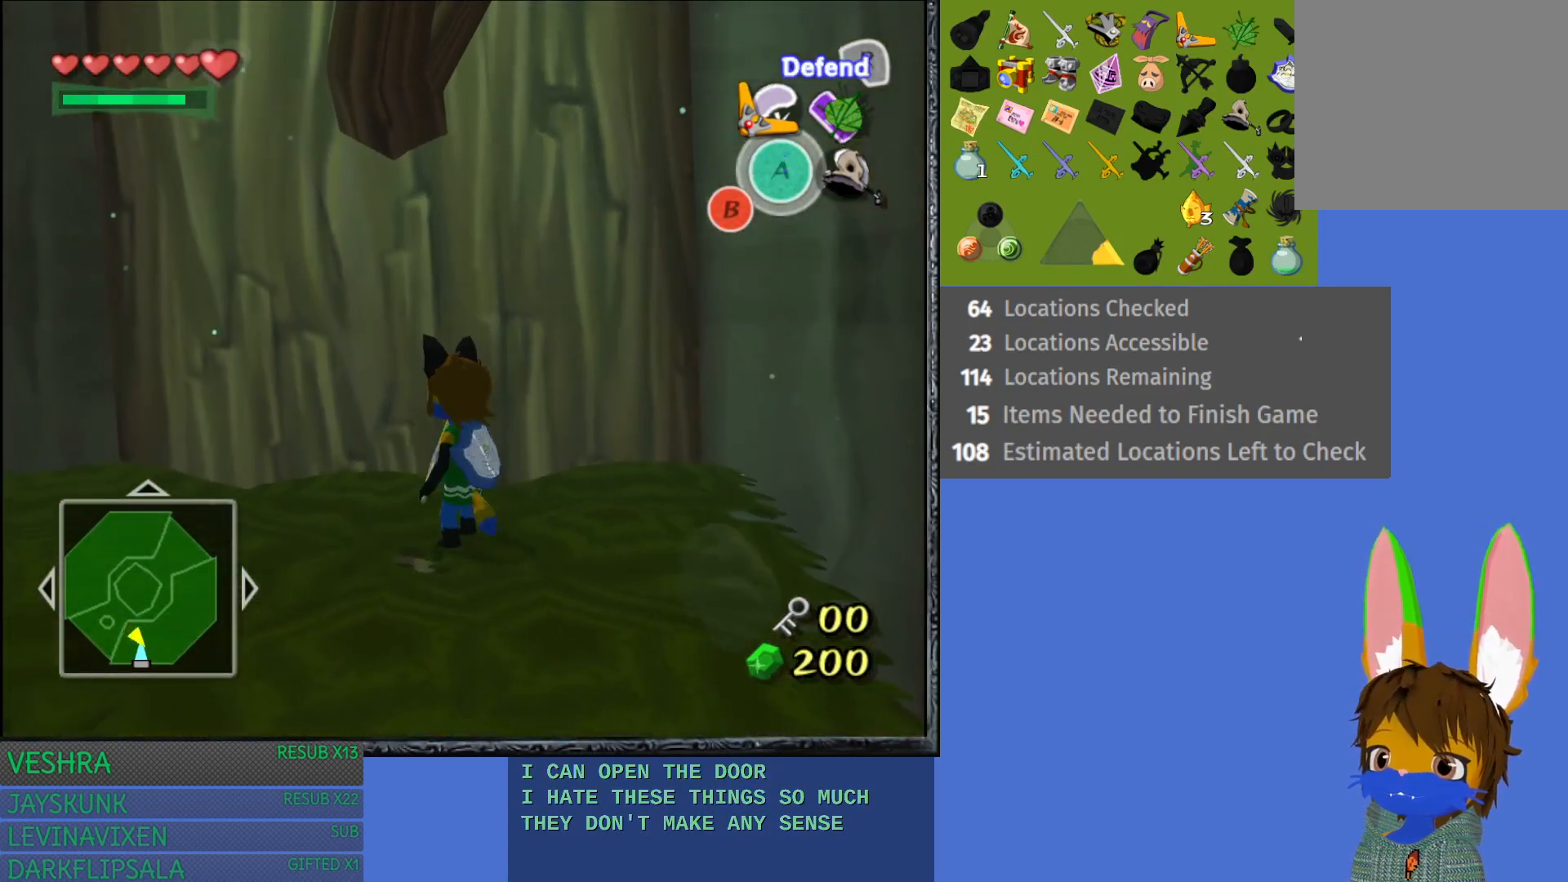
{"buttons": [], "left_stick": "down-right", "right_stick": "center", "events": [[150, "left_stick", "center"], [433, "left_stick", "down-right"]]}
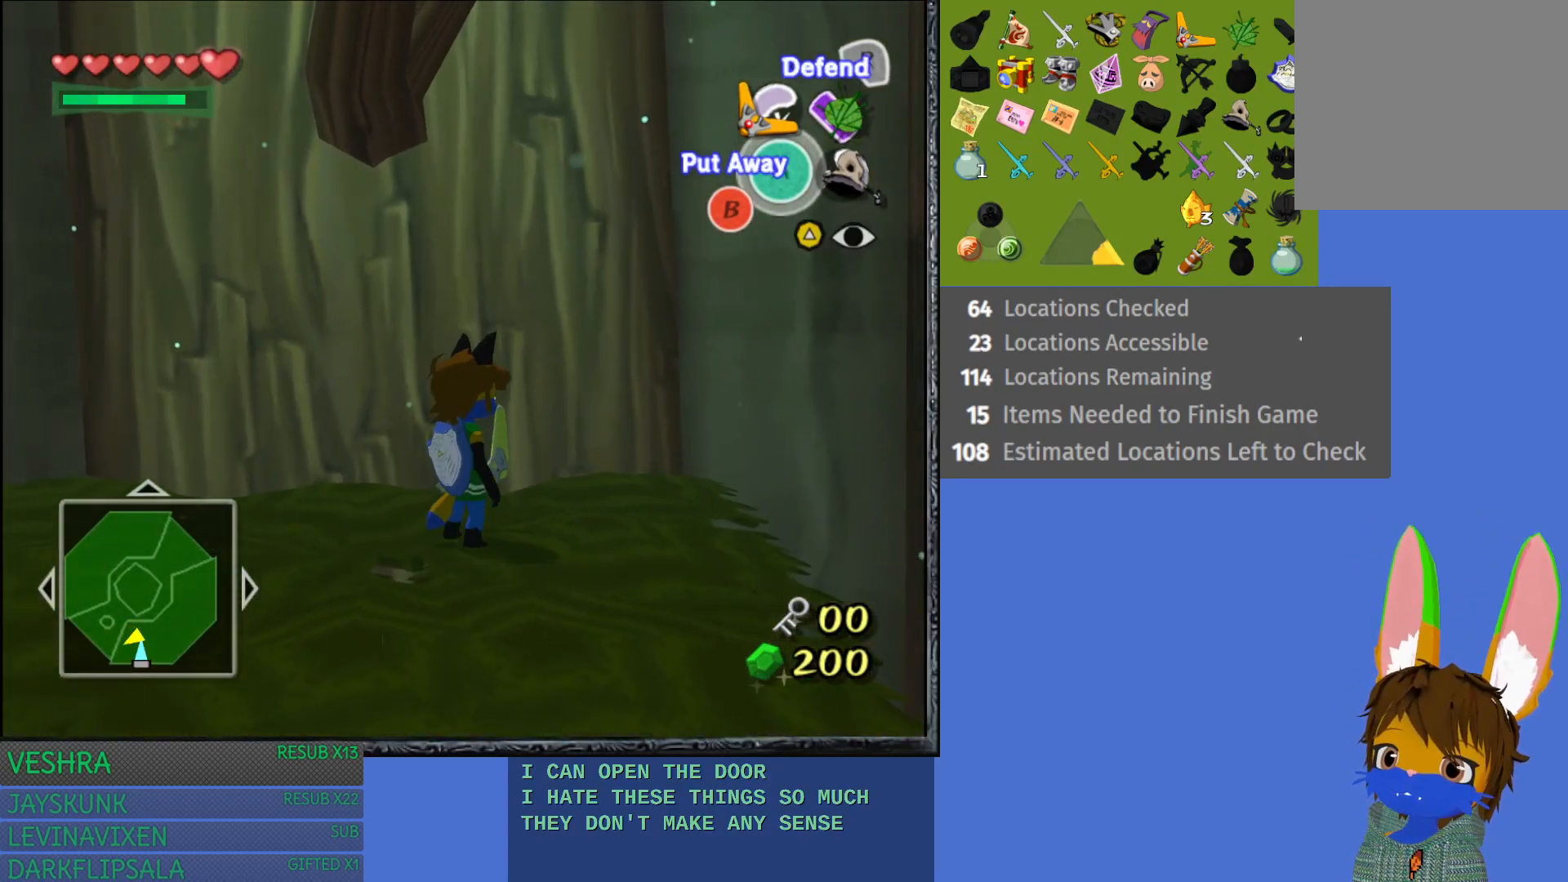
{"buttons": [], "left_stick": "center", "right_stick": "center", "events": [[133, "left_stick", "center"], [217, "L1", "down"], [433, "L1", "up"]]}
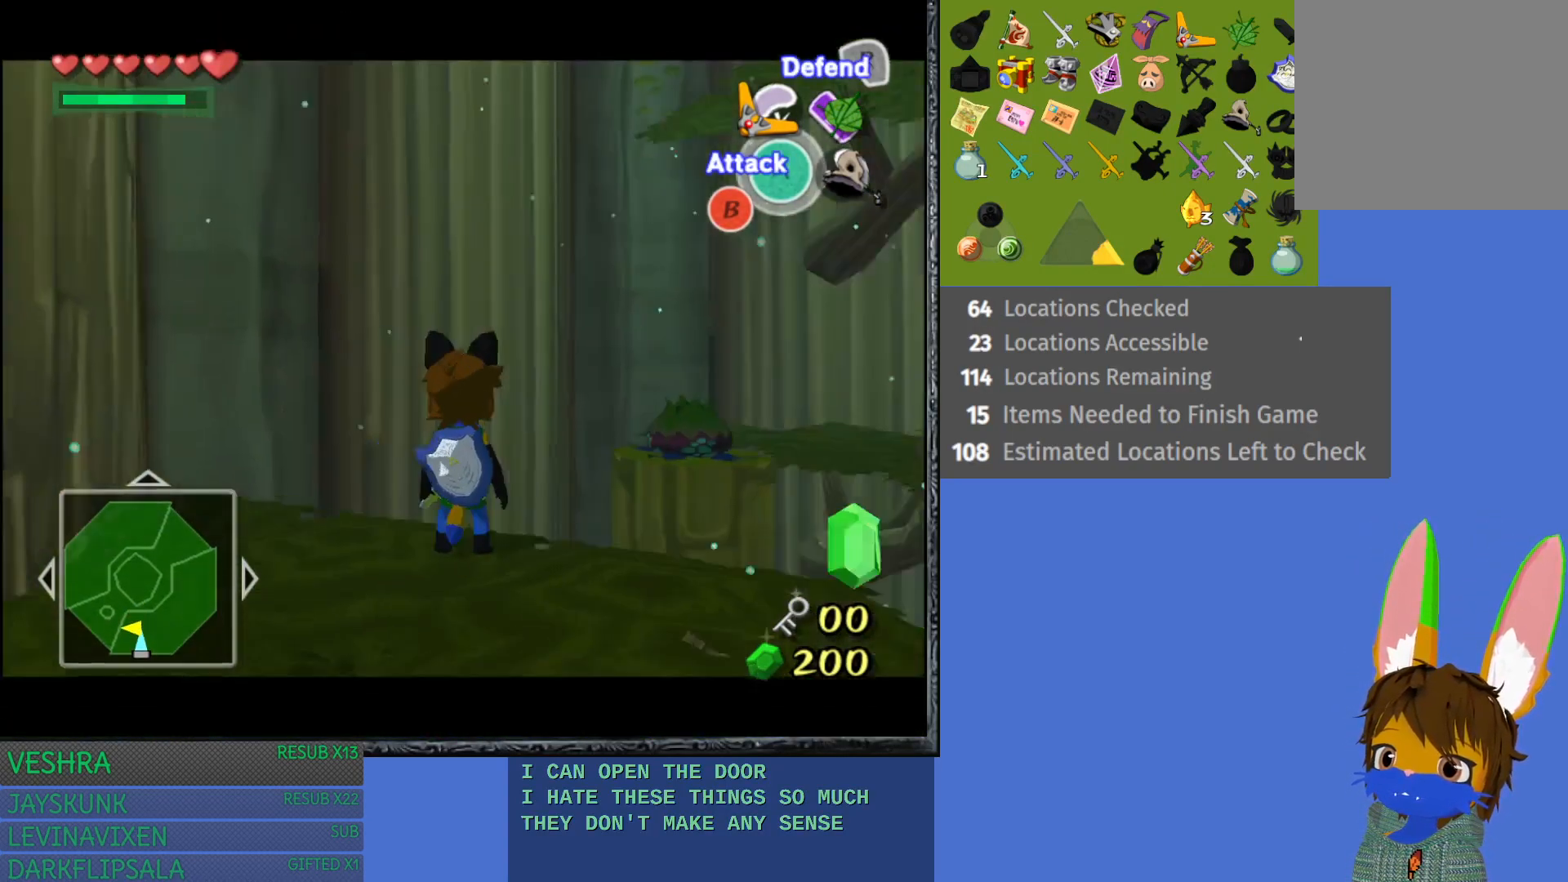
{"buttons": [], "left_stick": "center", "right_stick": "center", "events": [[367, "left_stick", "up-right"], [483, "left_stick", "center"]]}
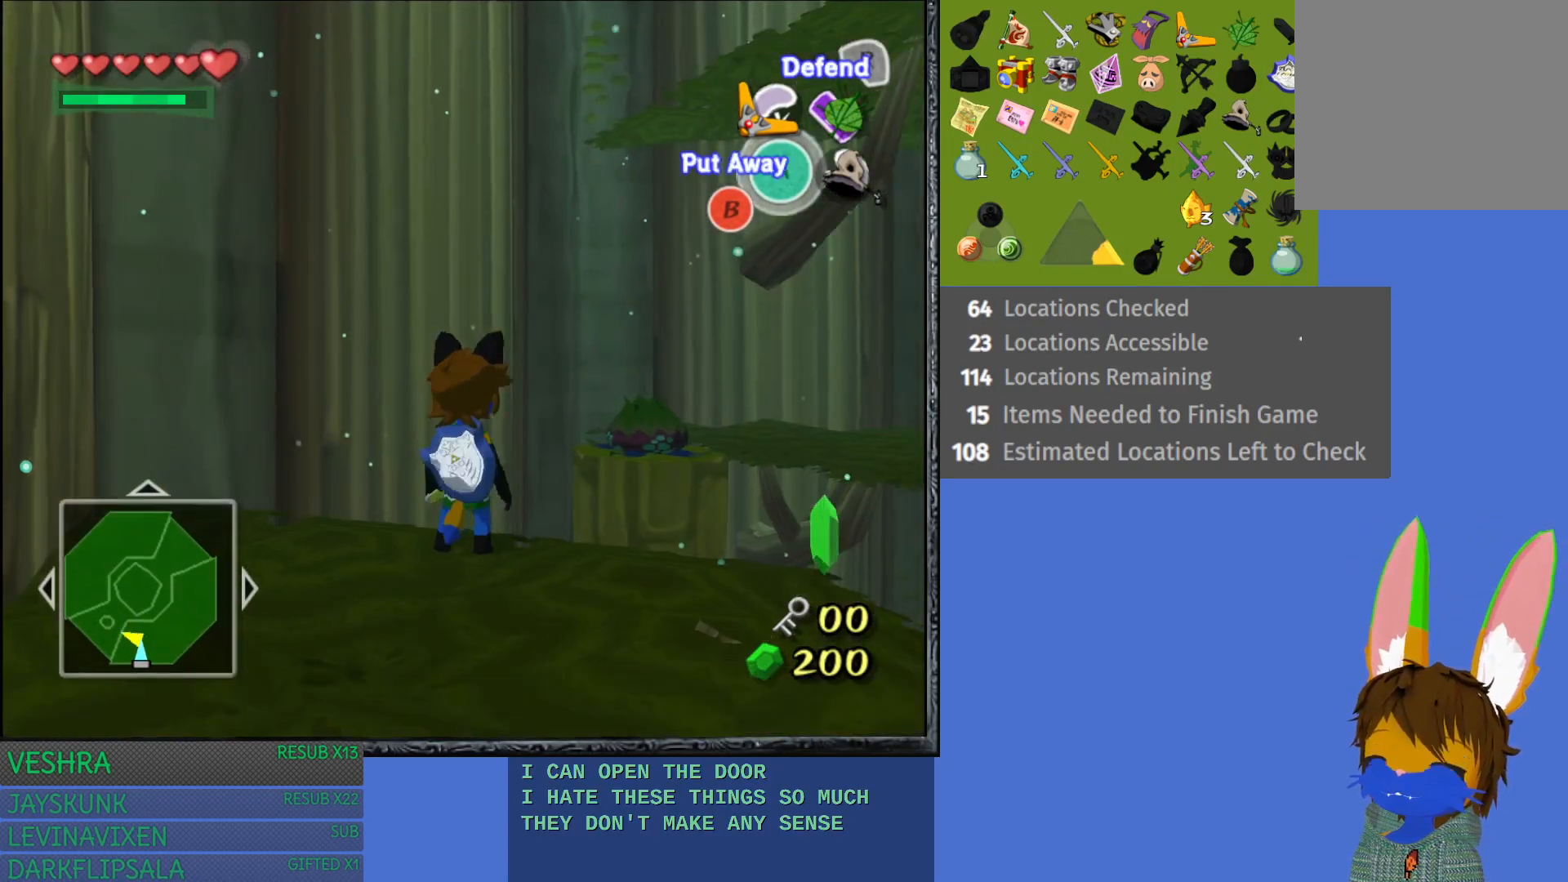
{"buttons": [], "left_stick": "center", "right_stick": "center", "events": [[133, "L1", "down"], [333, "L1", "up"]]}
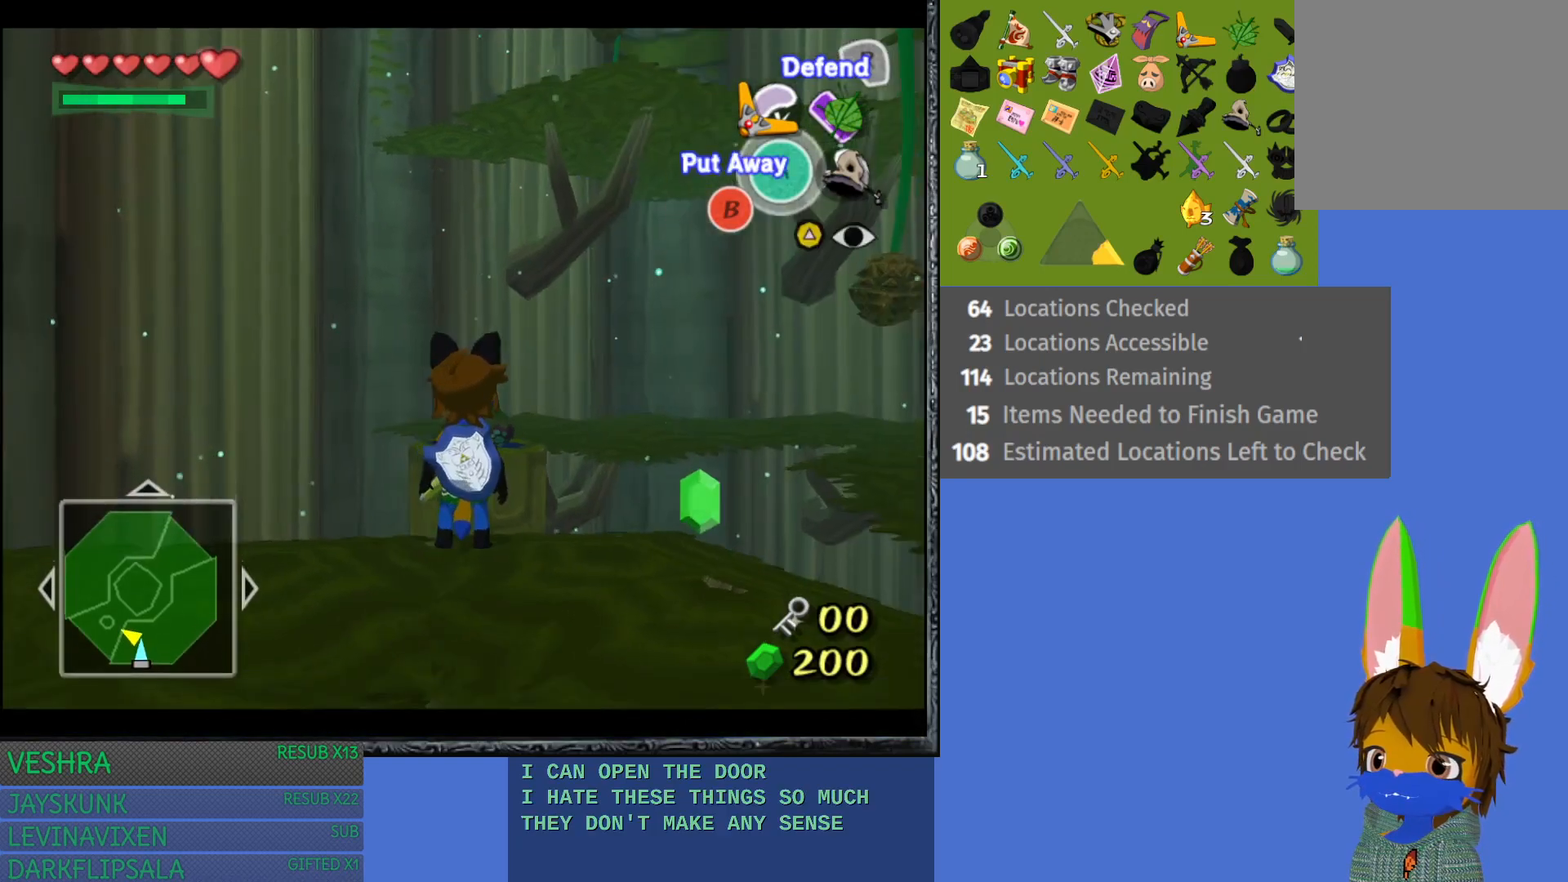
{"buttons": [], "left_stick": "up", "right_stick": "center", "events": [[233, "left_stick", "up"]]}
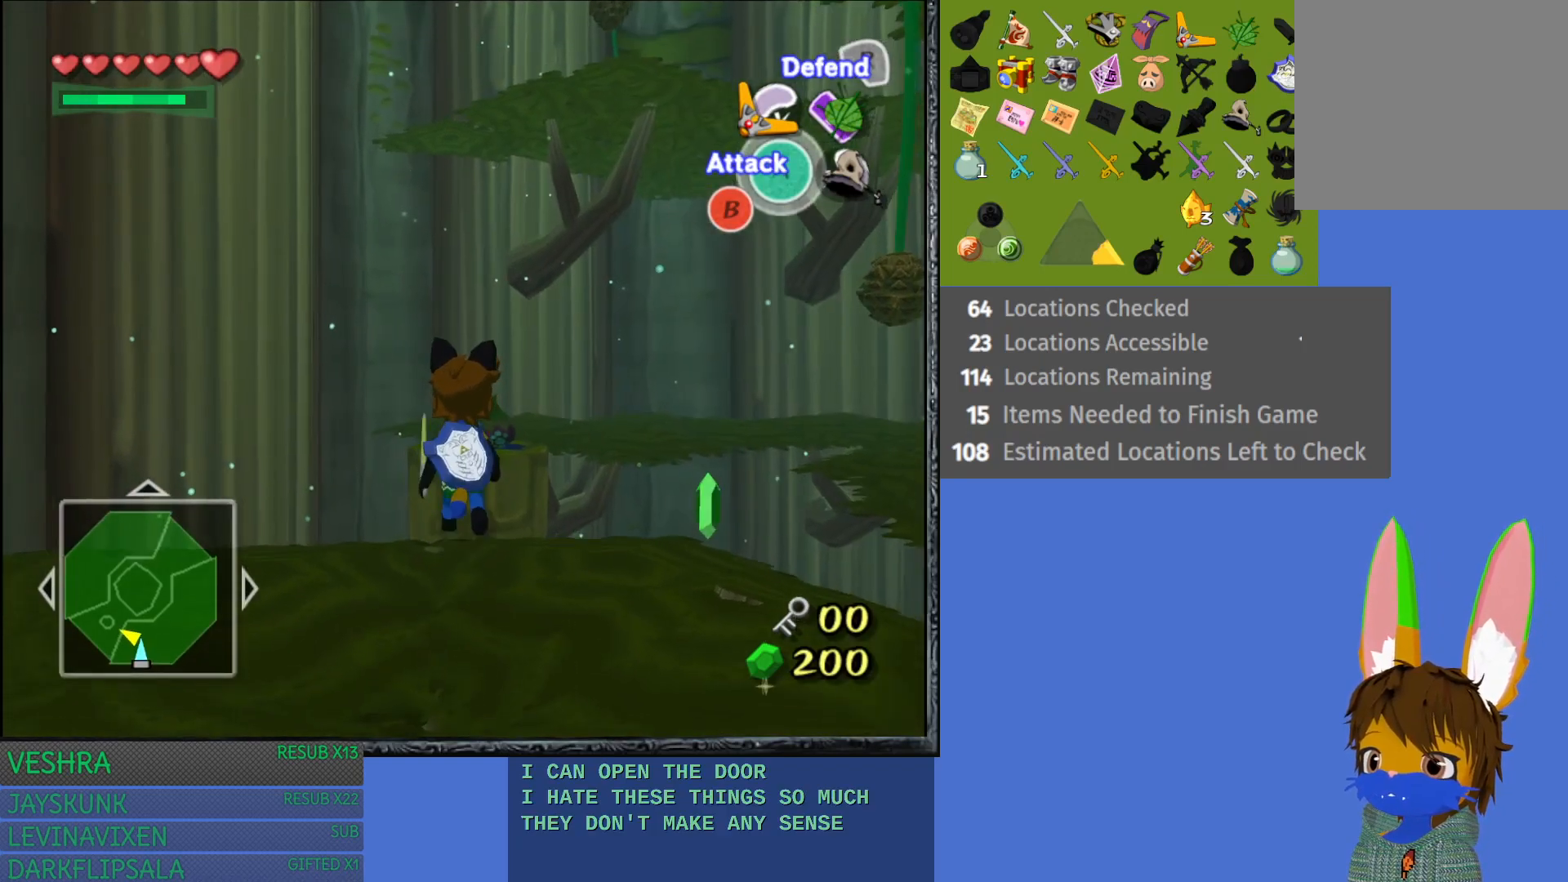
{"buttons": [], "left_stick": "up", "right_stick": "center", "events": []}
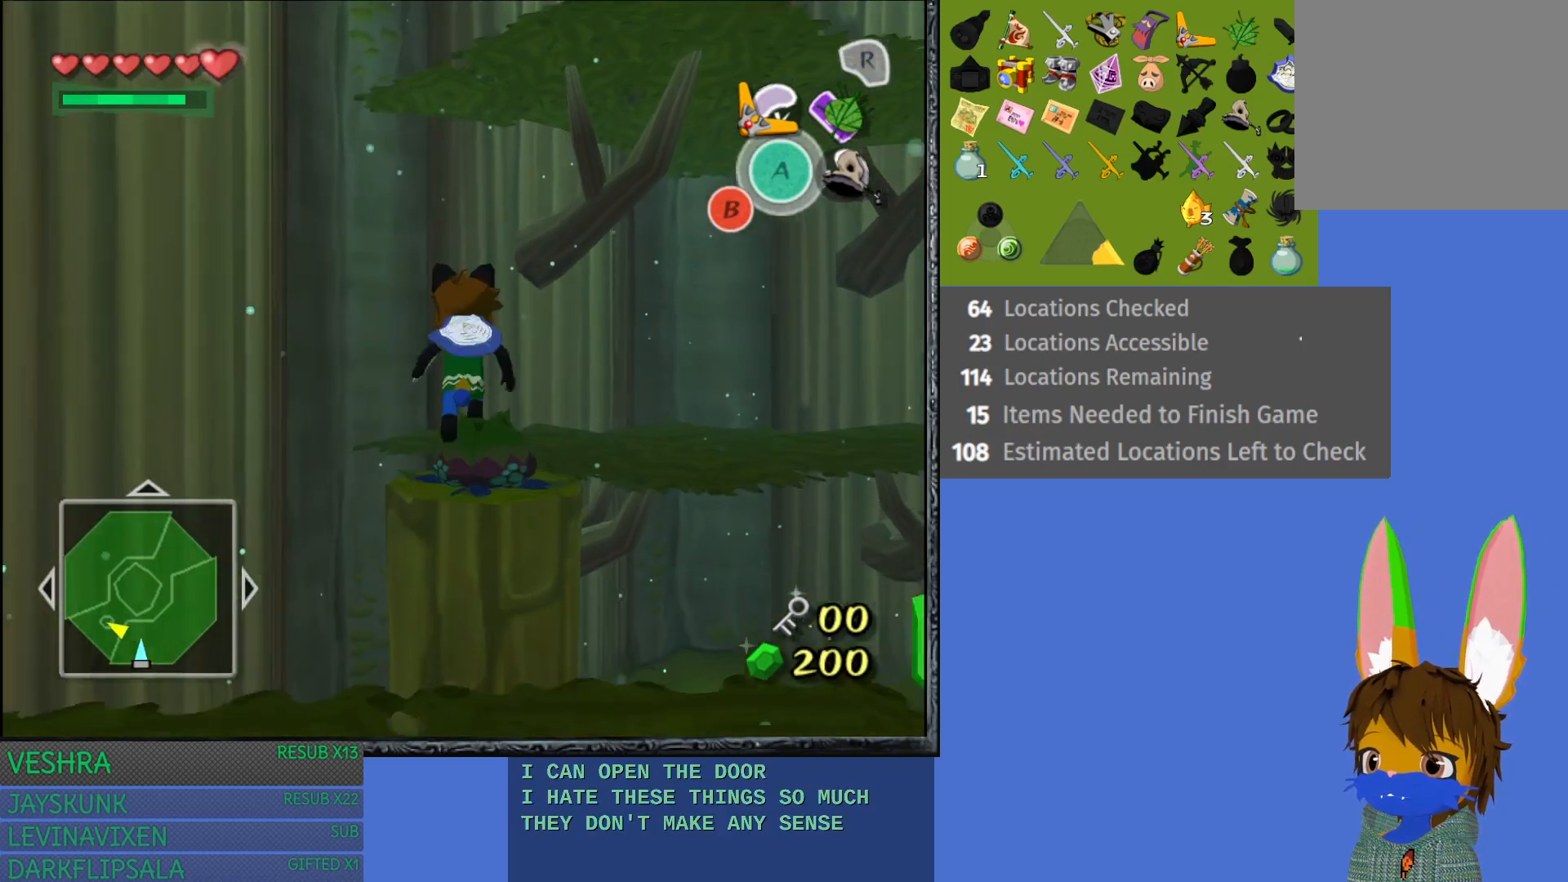
{"buttons": [], "left_stick": "center", "right_stick": "center", "events": [[317, "left_stick", "center"]]}
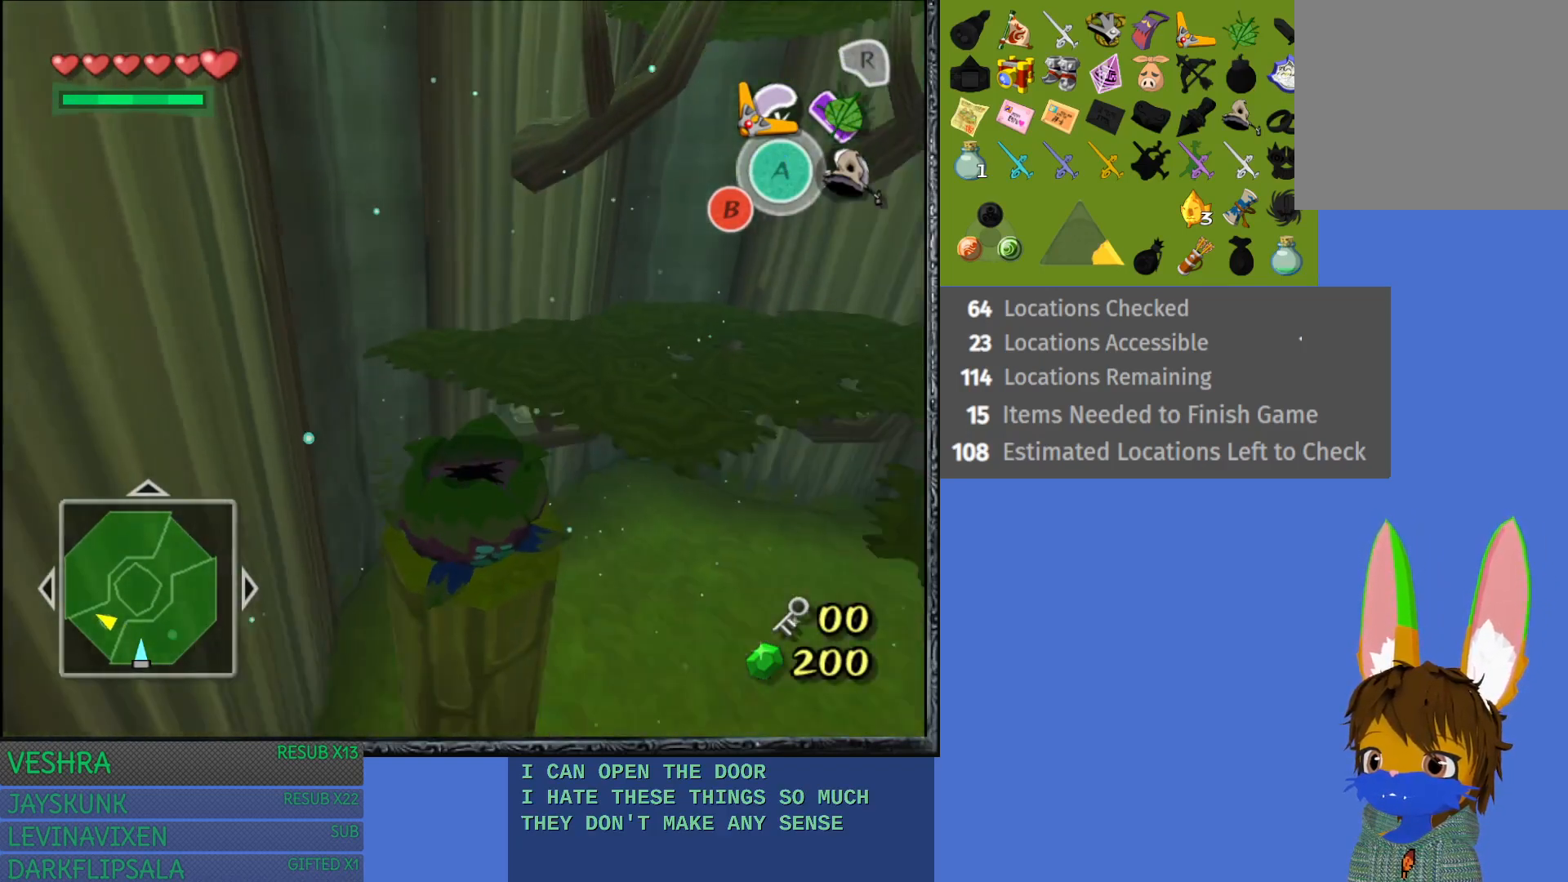
{"buttons": [], "left_stick": "right", "right_stick": "center", "events": [[17, "left_stick", "right"]]}
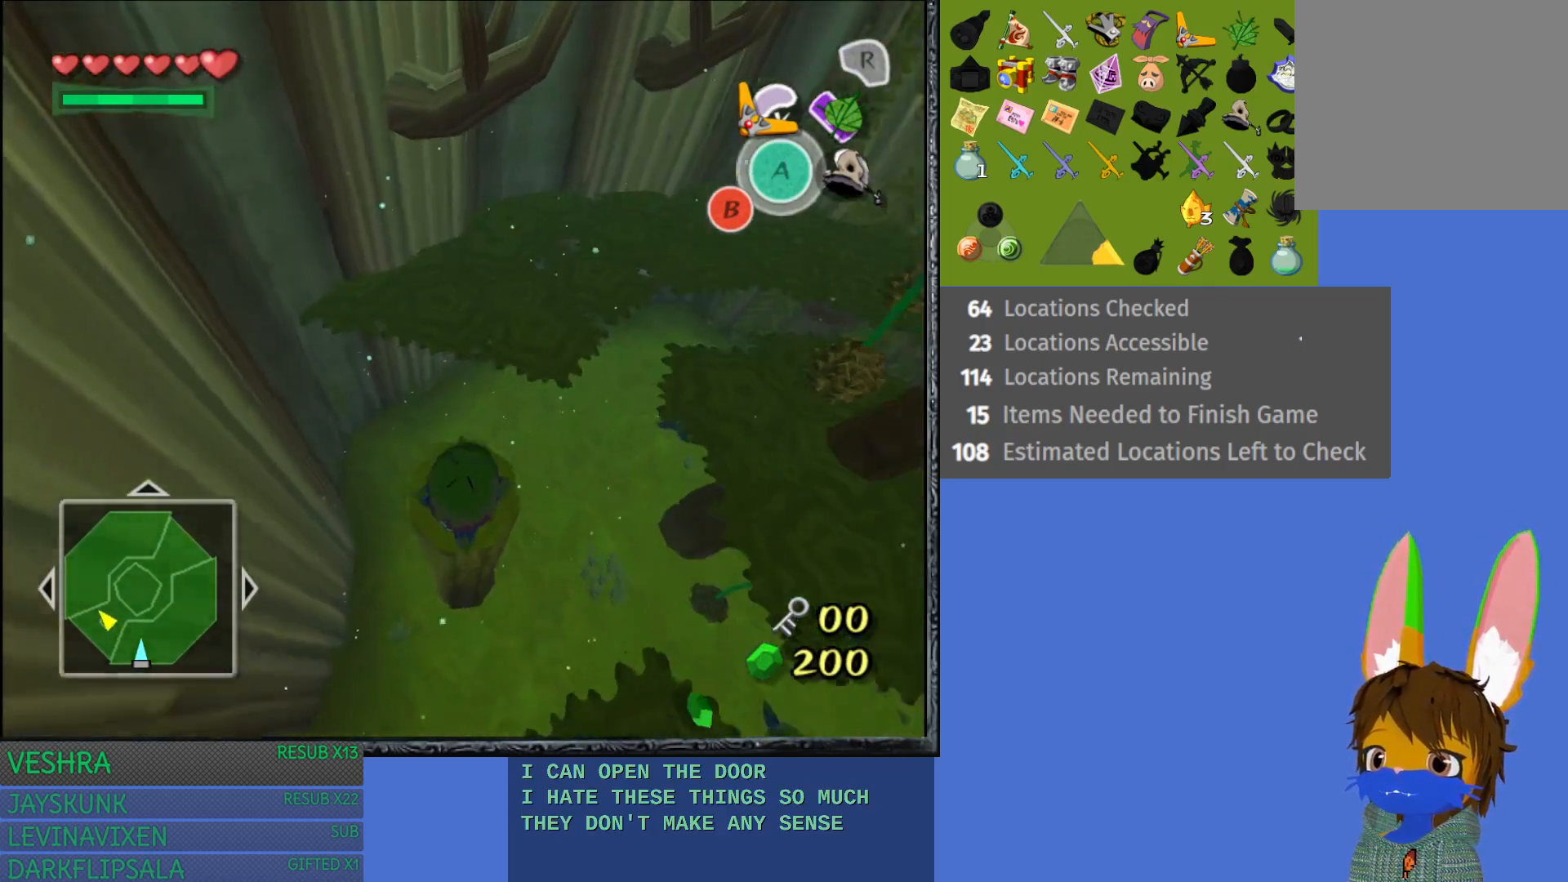
{"buttons": [], "left_stick": "left", "right_stick": "center", "events": [[67, "left_stick", "center"], [417, "left_stick", "left"]]}
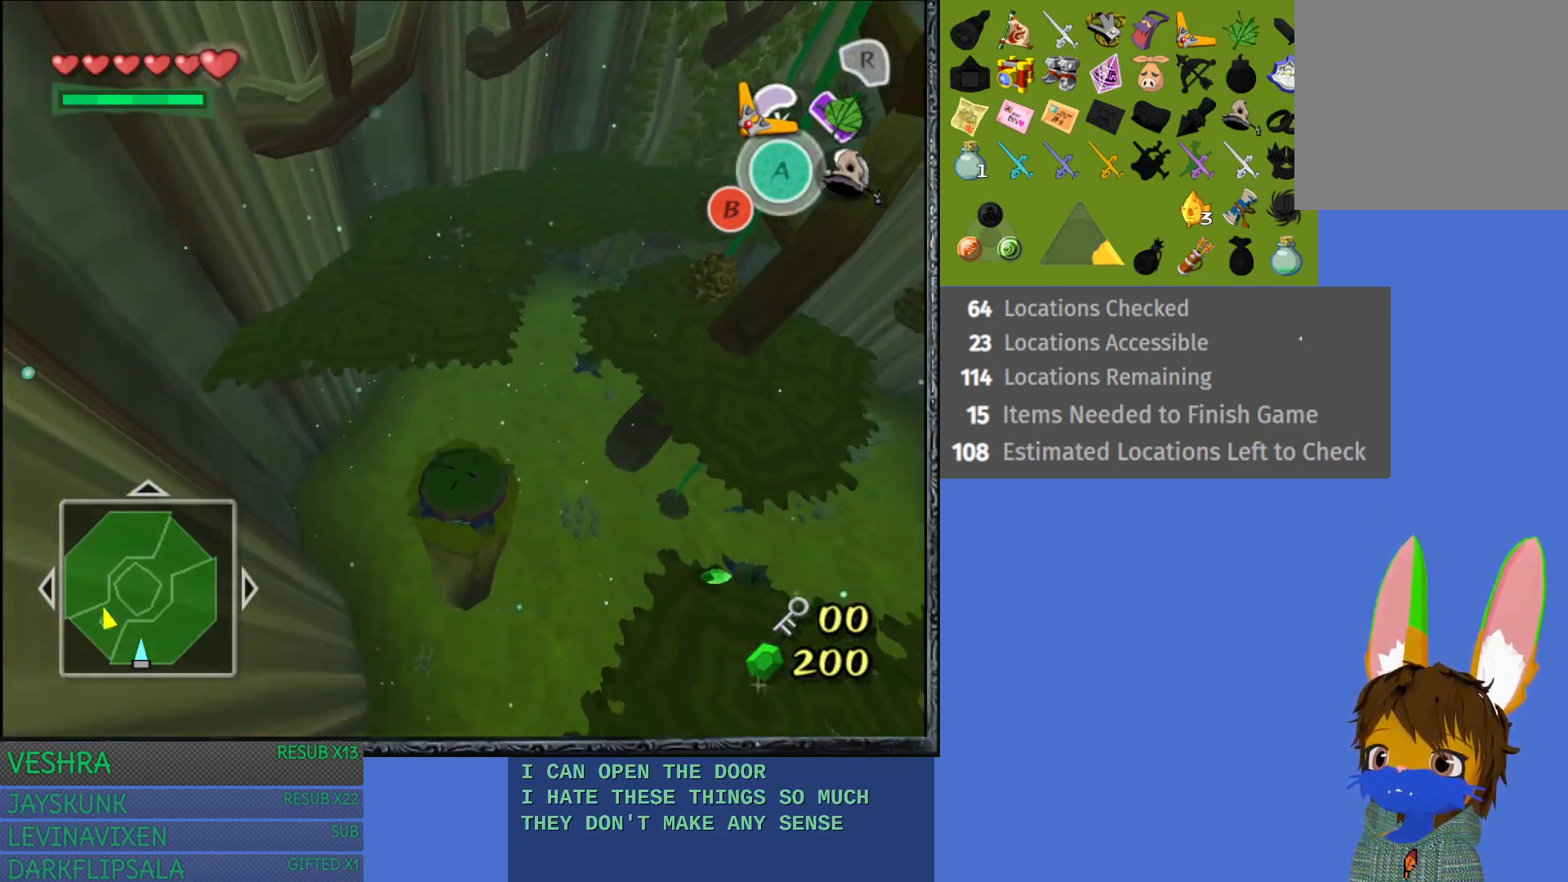
{"buttons": [], "left_stick": "up", "right_stick": "center", "events": [[67, "left_stick", "center"], [317, "left_stick", "up"]]}
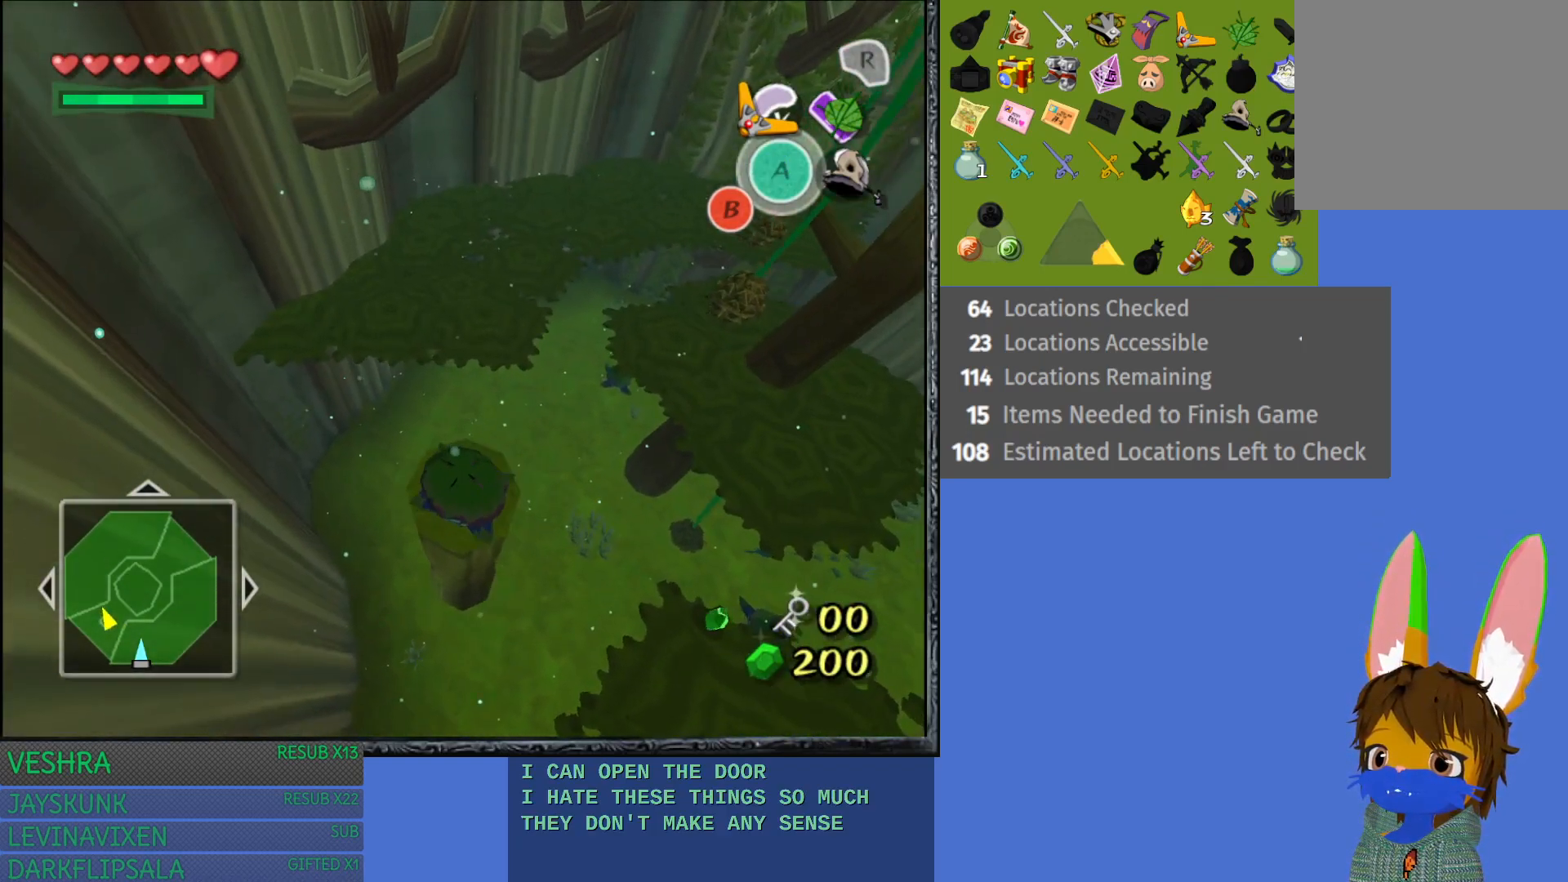
{"buttons": [], "left_stick": "up", "right_stick": "center", "events": []}
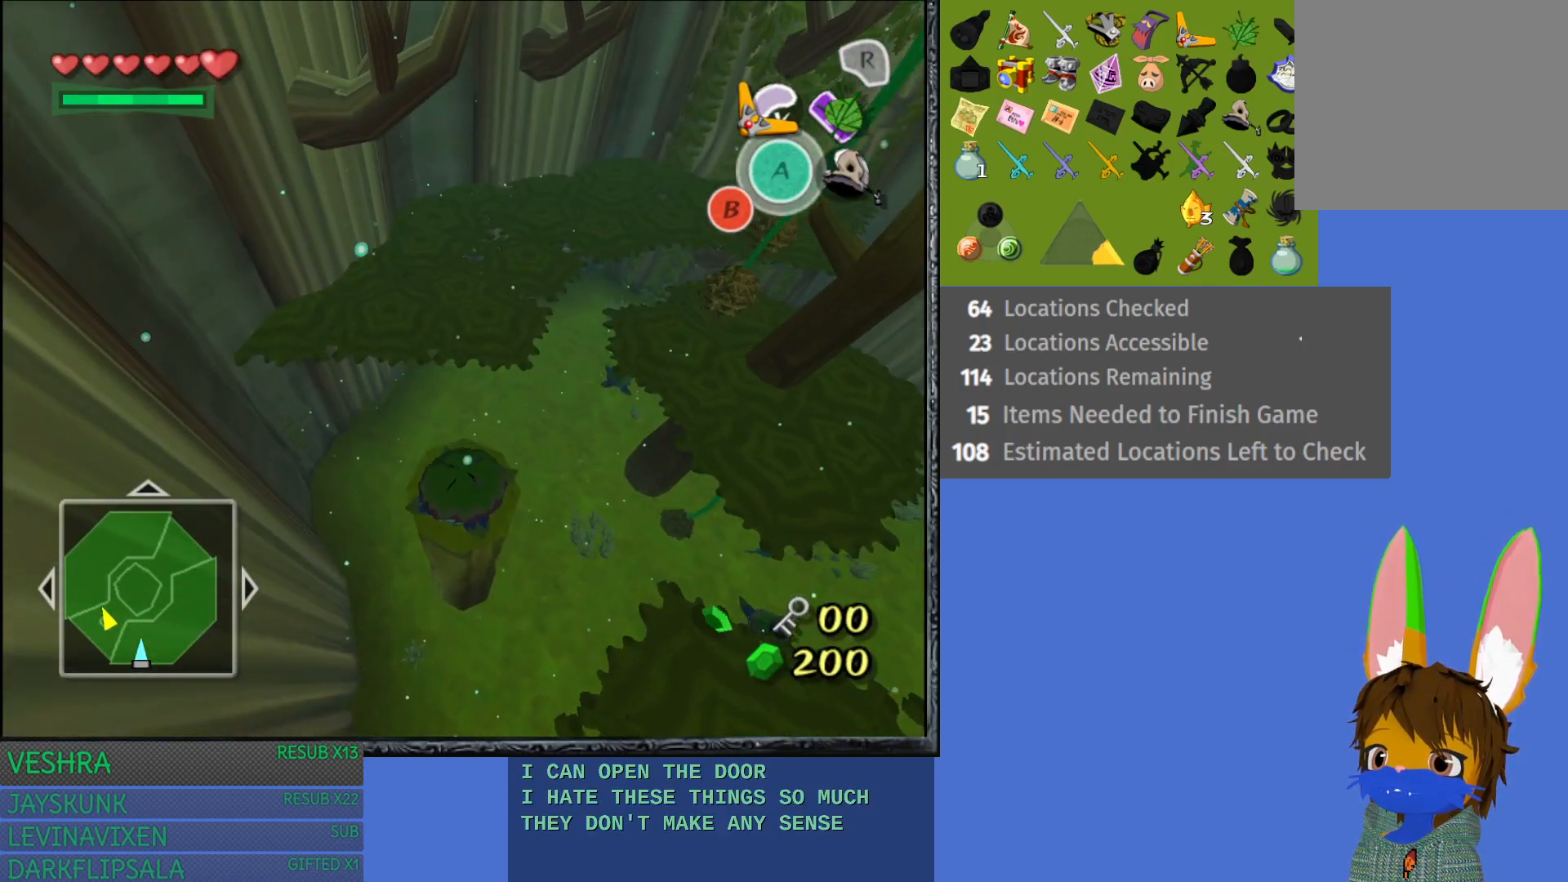
{"buttons": [], "left_stick": "up", "right_stick": "center", "events": []}